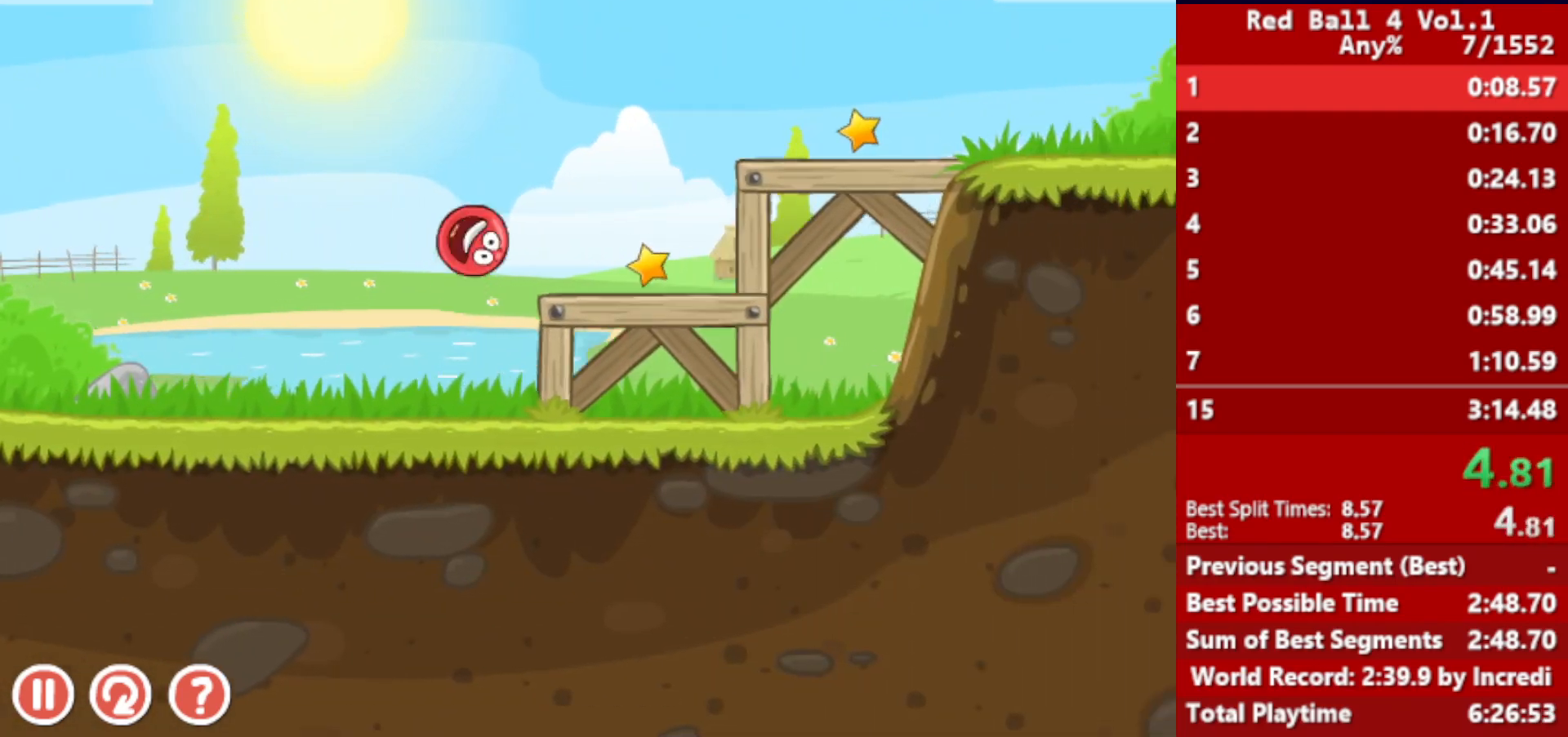
Gameplay with keyboard; each line is a JSON object with the keys held at the frame after it. "events" lists presses ("down") and releases ("up") of "down", "left", "p", "r", "right" and "up" between this image and that frame as [ms after this image, input, new state], when the widget could be followed in between. No other keys are recorded. Mouse input is not recorded.
{"keys": ["right"], "events": [[67, "up", "down"], [83, "up", "up"]]}
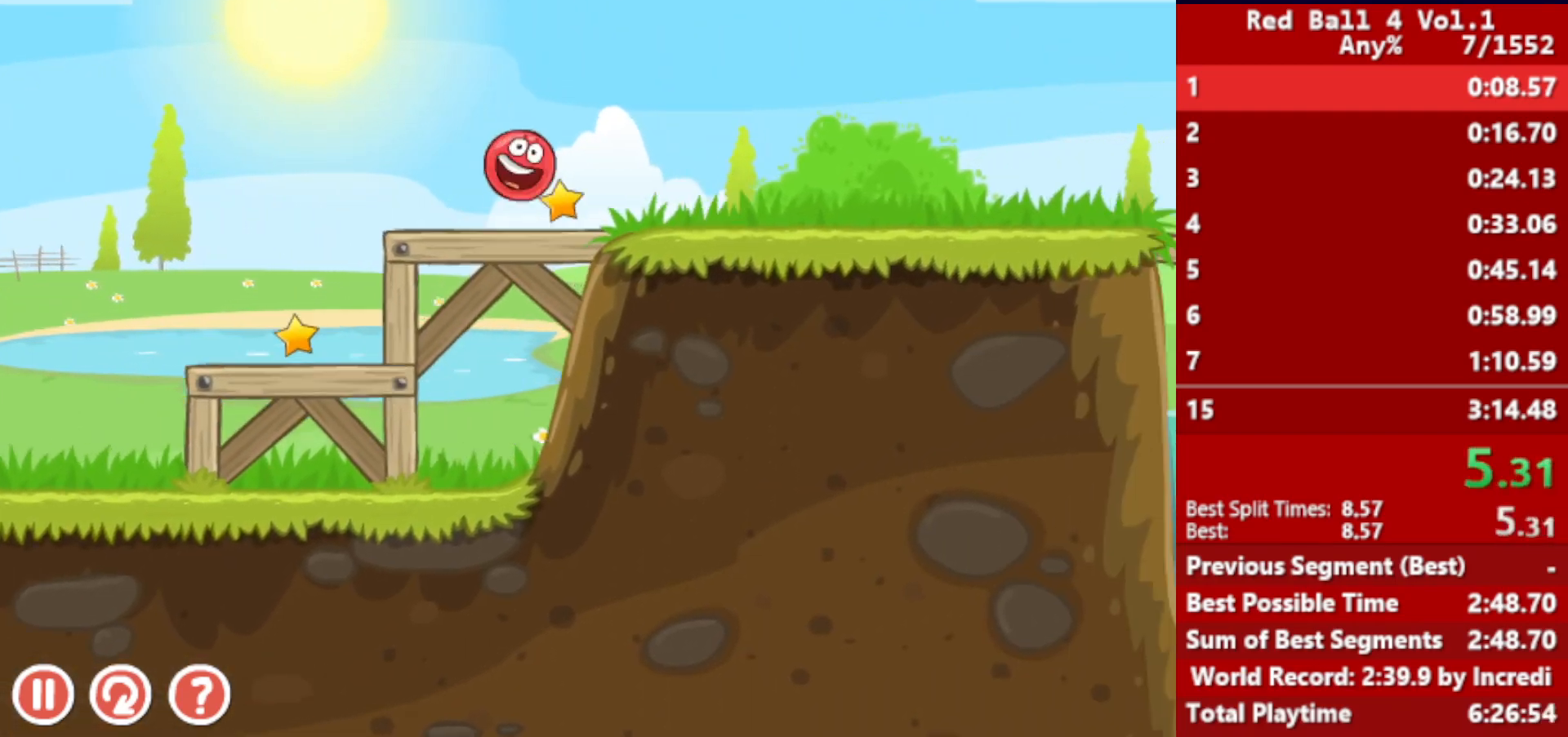
{"keys": ["right"], "events": []}
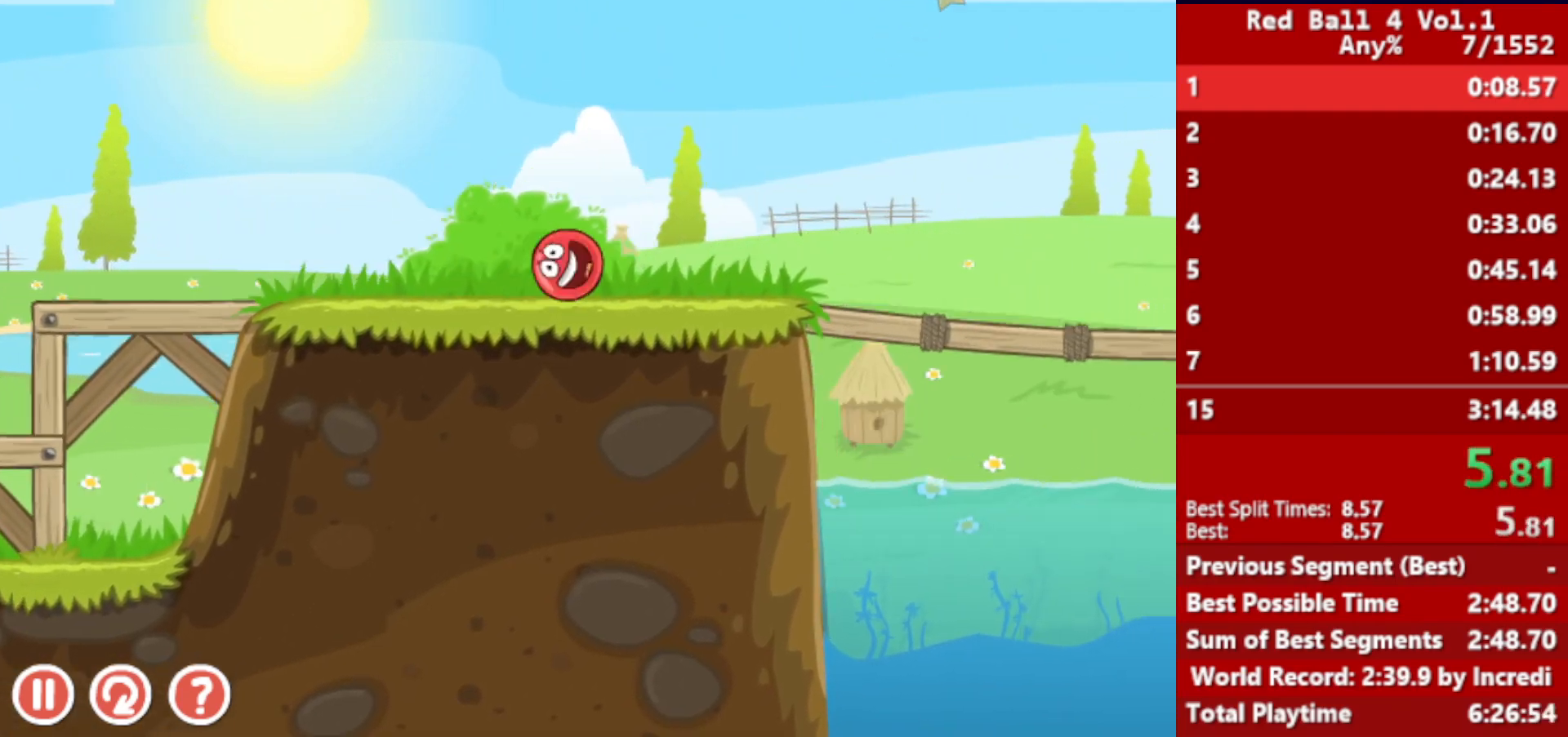
{"keys": ["right", "up"], "events": [[100, "up", "down"]]}
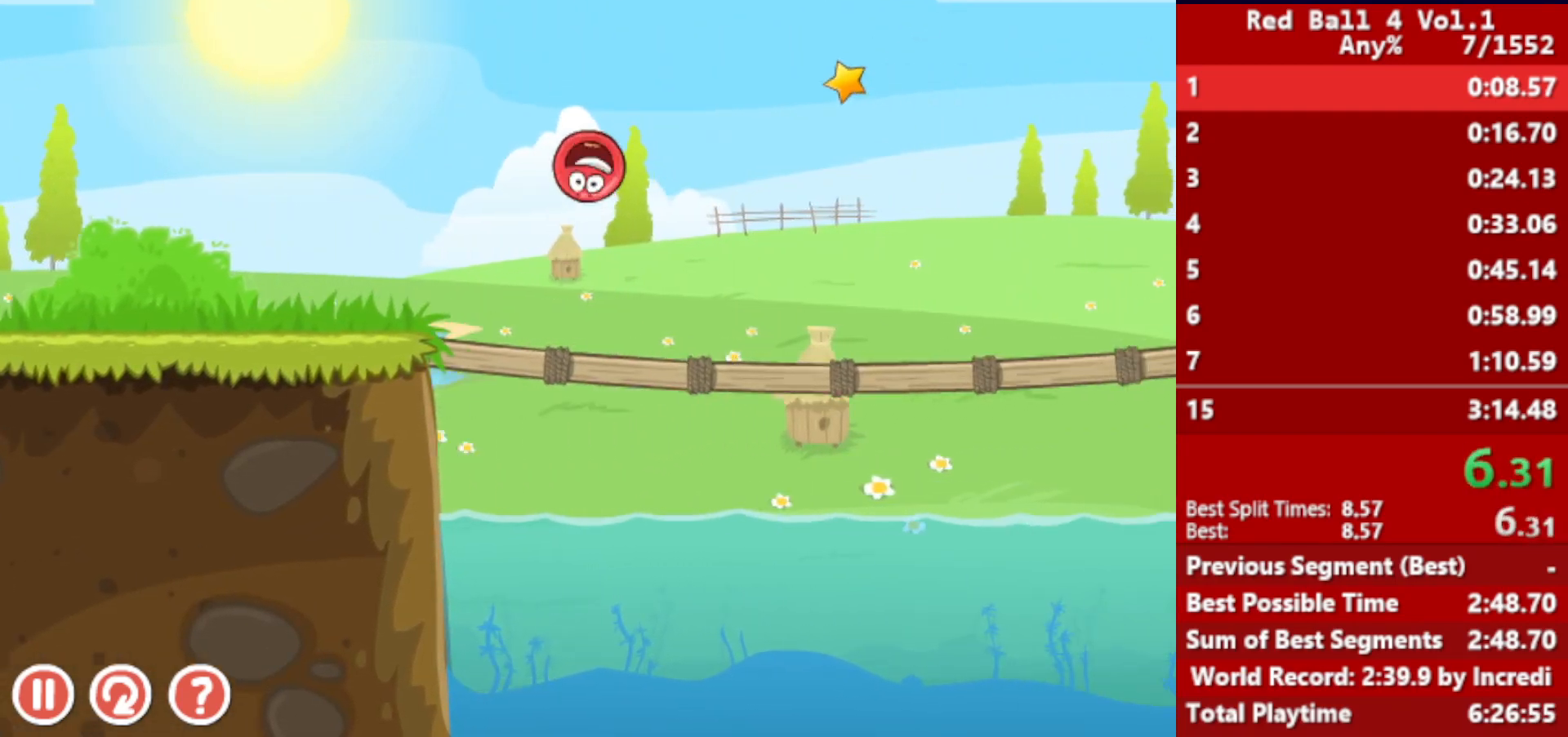
{"keys": ["right"], "events": [[367, "up", "up"]]}
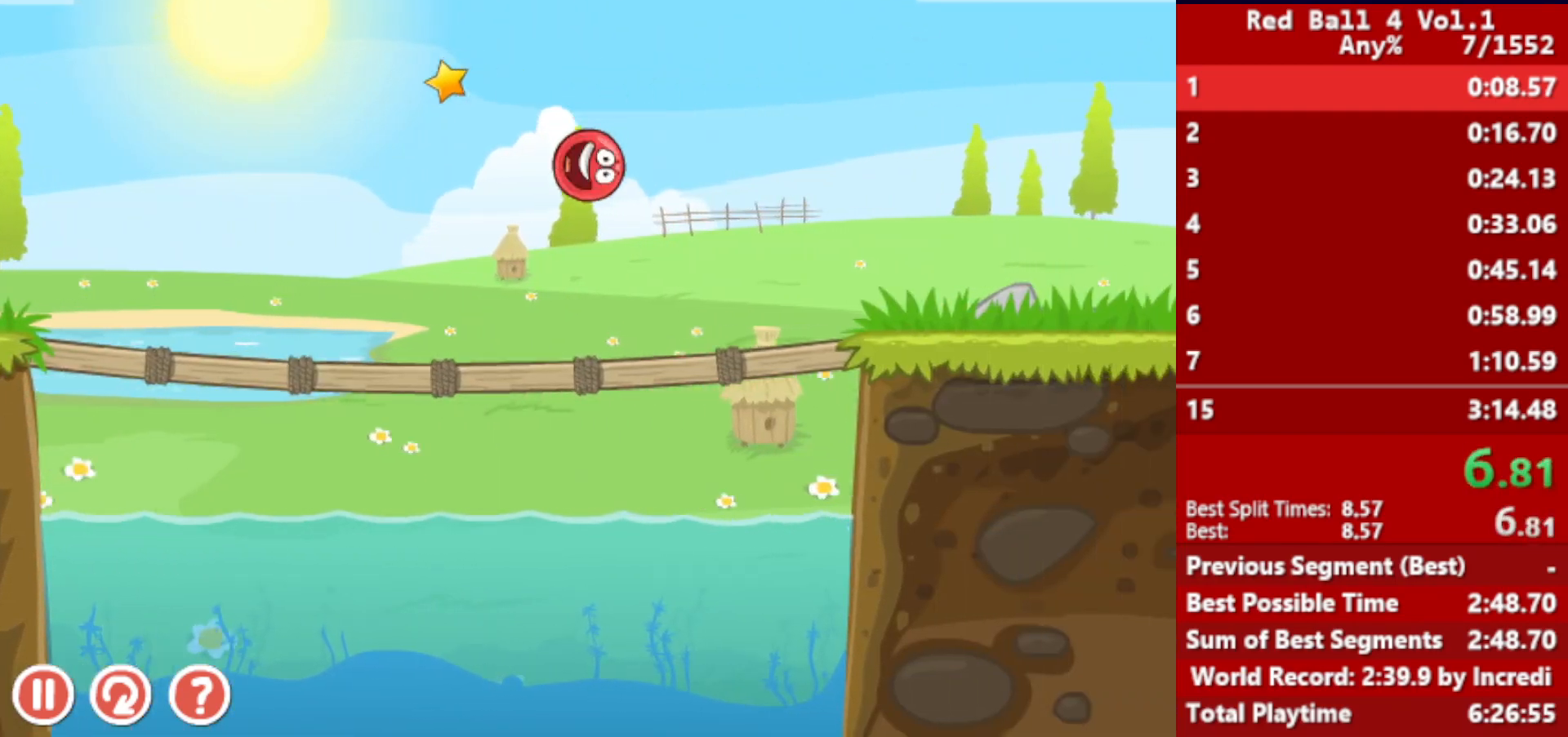
{"keys": ["right"], "events": [[450, "up", "down"], [467, "up", "up"]]}
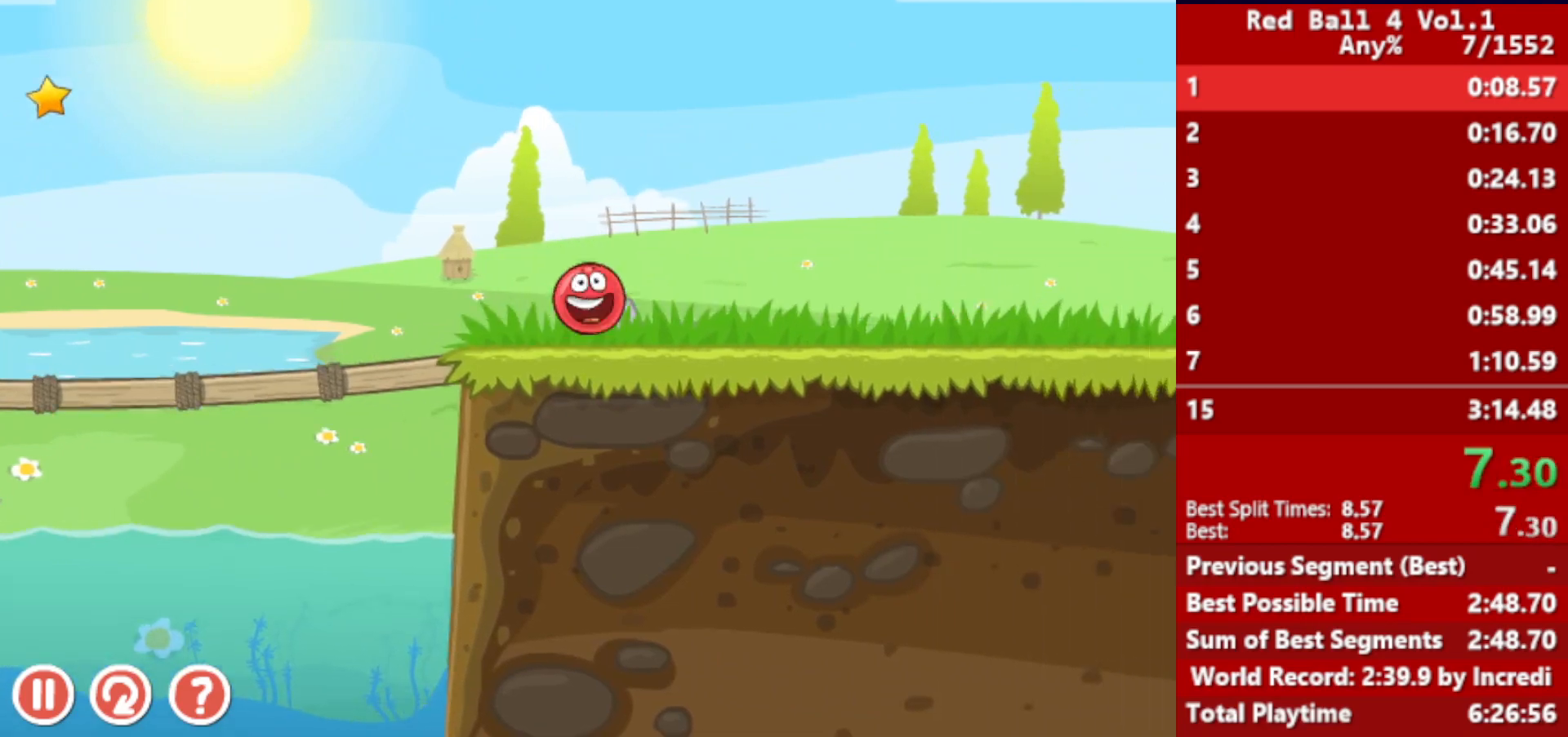
{"keys": ["right"], "events": [[117, "up", "down"], [150, "up", "up"], [267, "up", "down"], [317, "up", "up"]]}
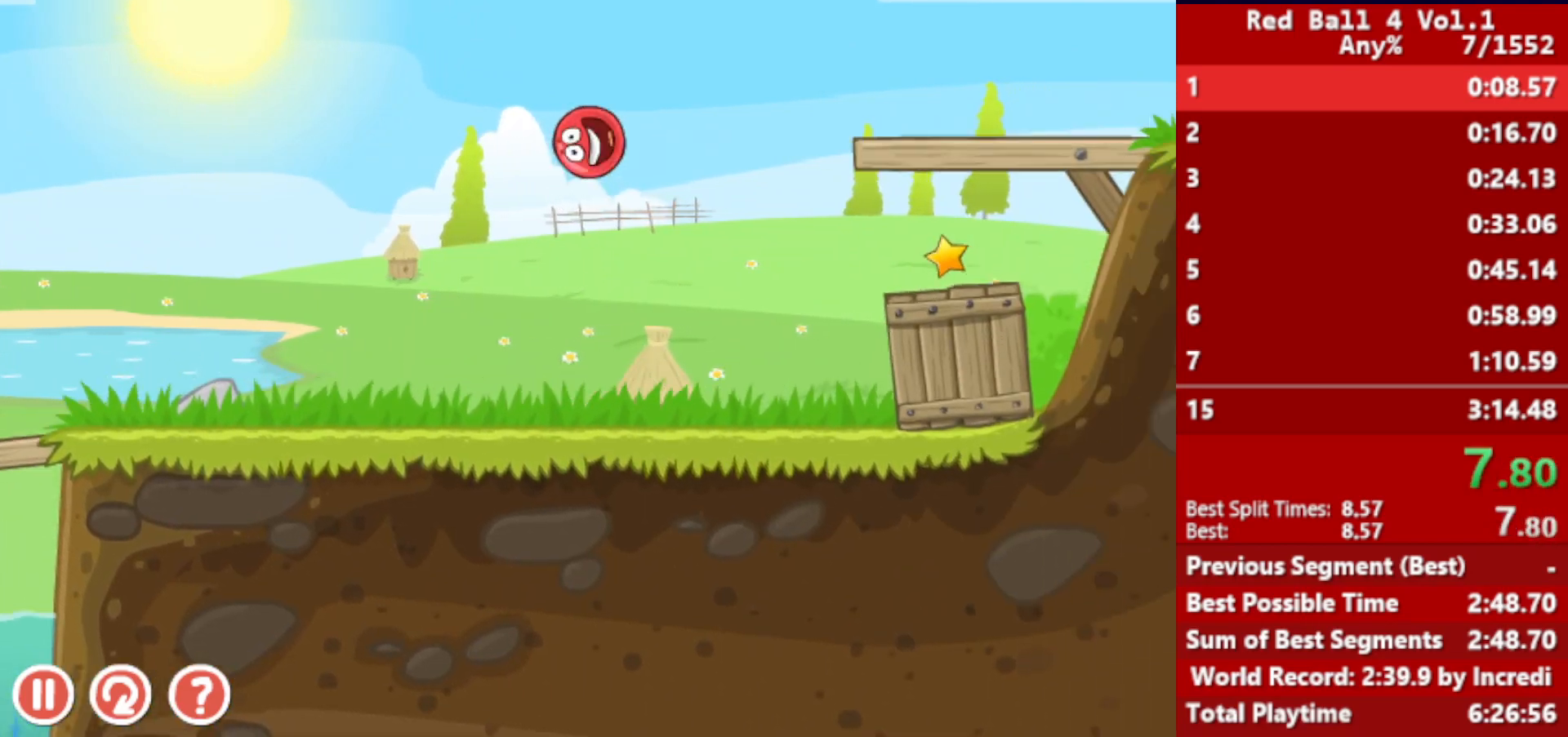
{"keys": ["right"], "events": []}
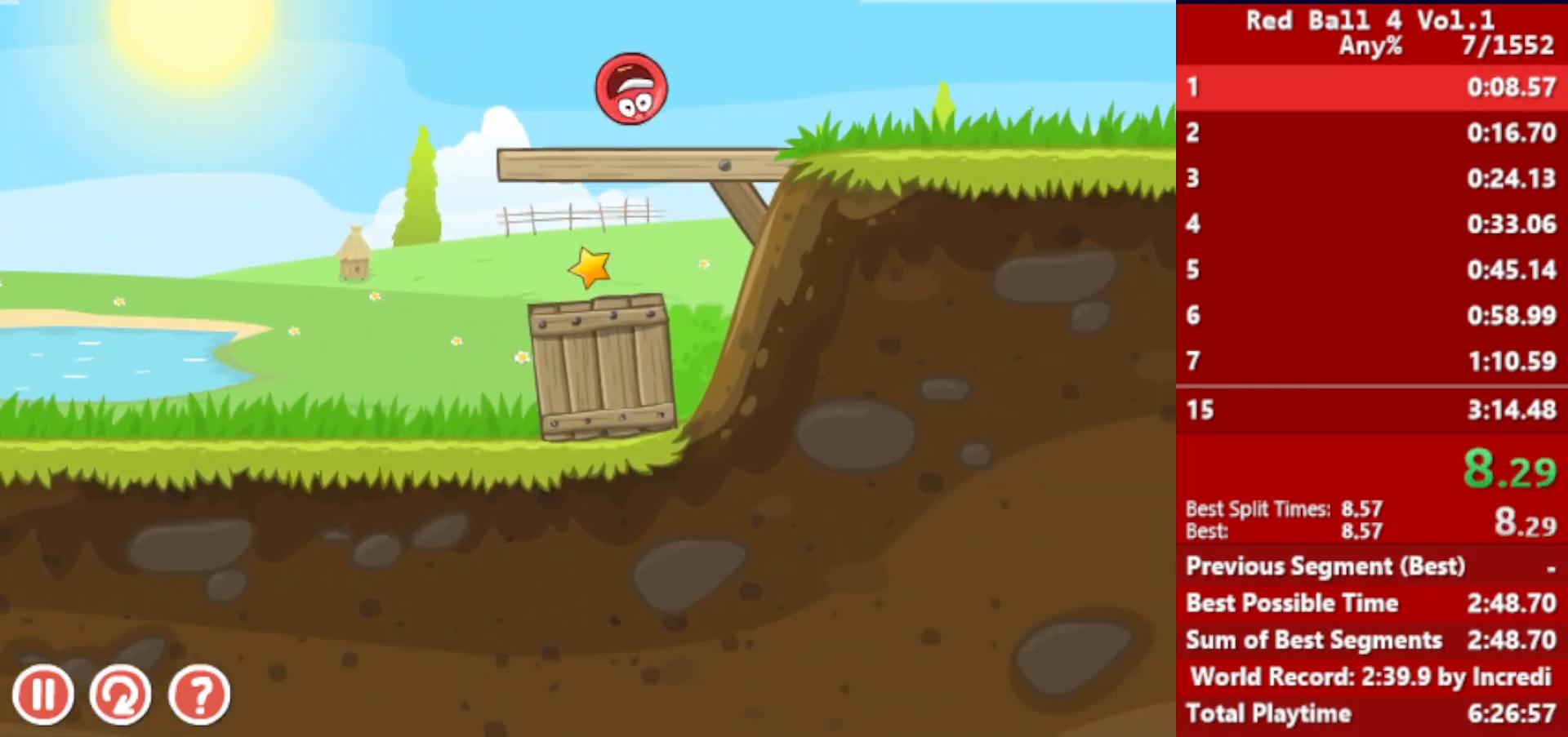
{"keys": ["right"], "events": []}
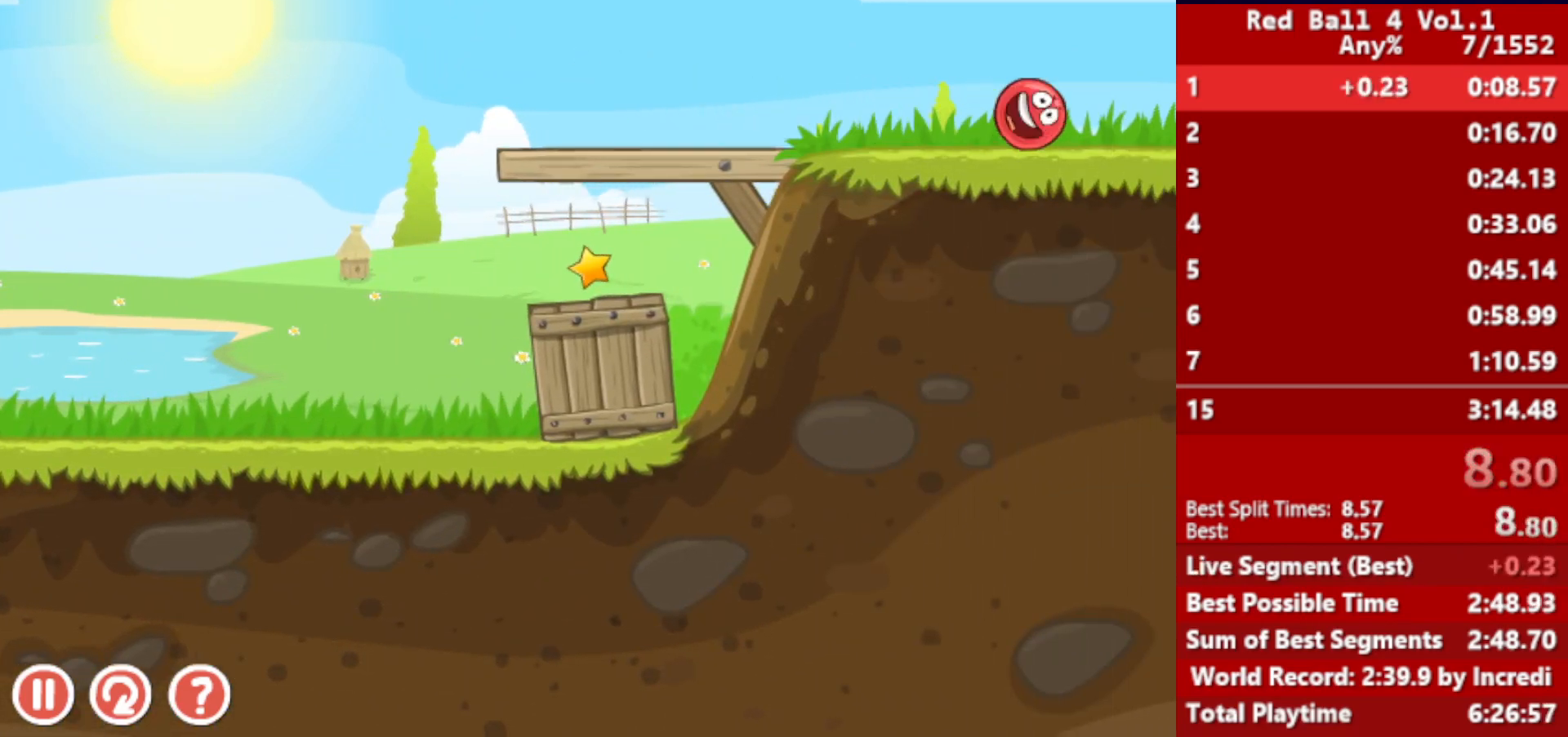
{"keys": ["right"], "events": []}
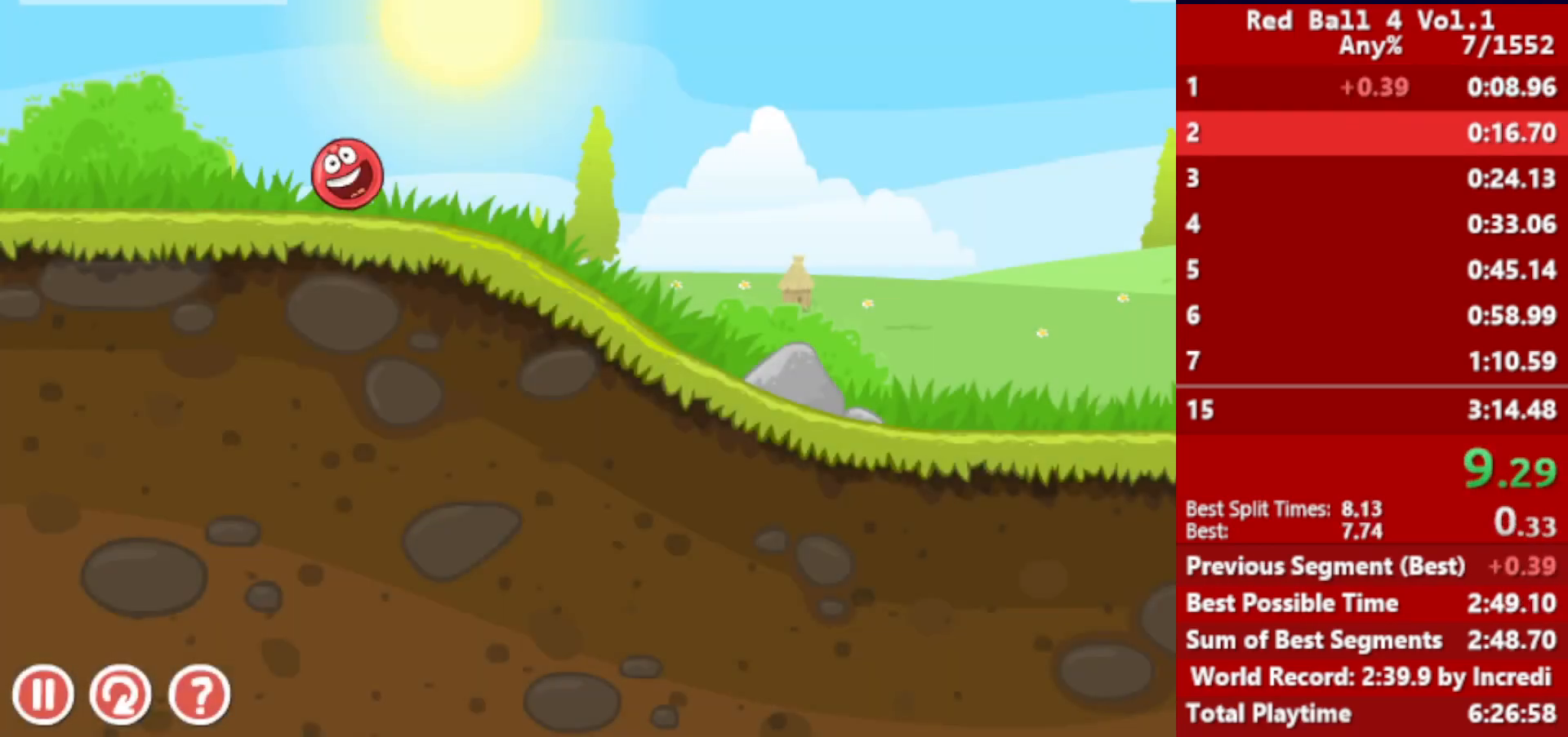
{"keys": ["right"], "events": []}
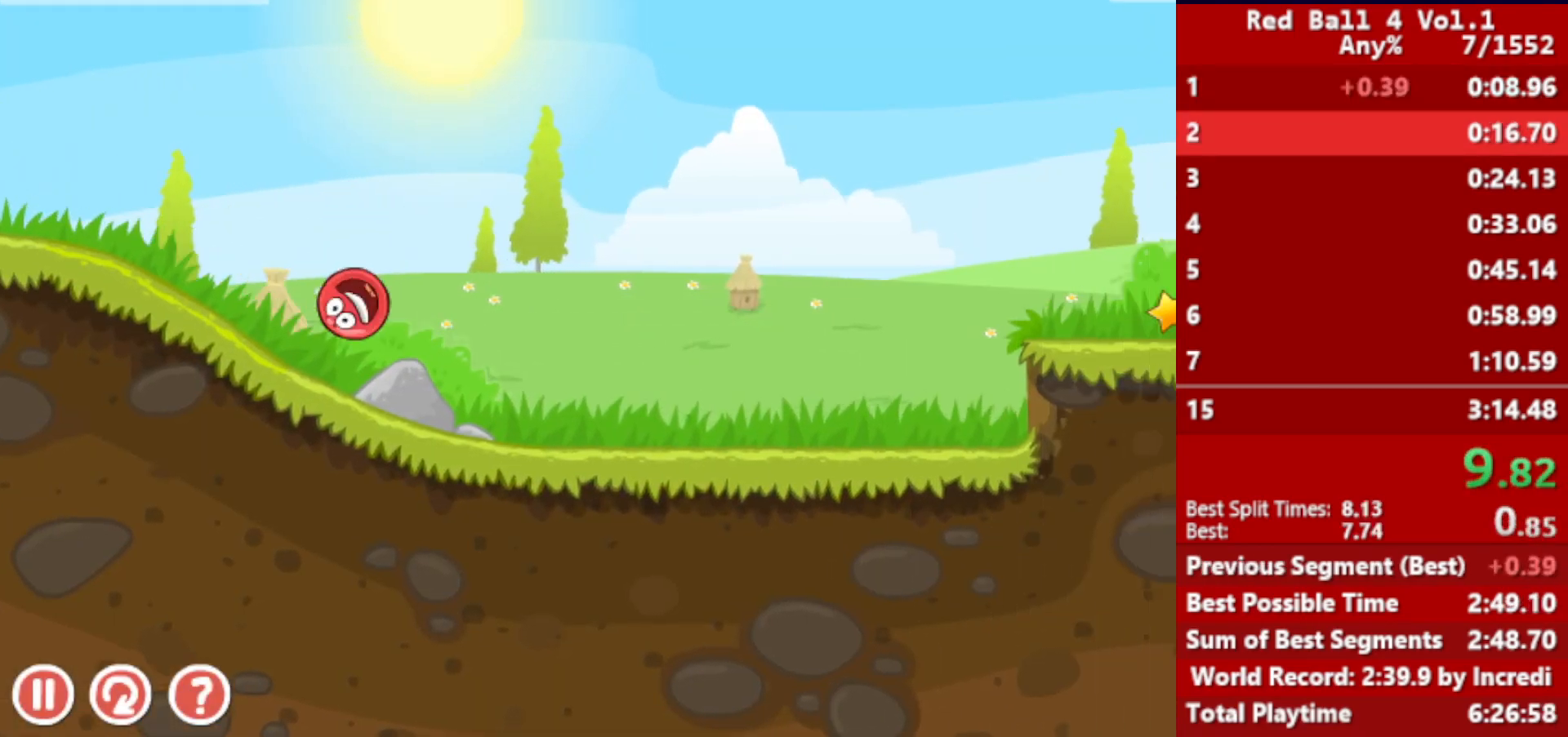
{"keys": ["right"], "events": [[417, "up", "down"], [450, "up", "up"]]}
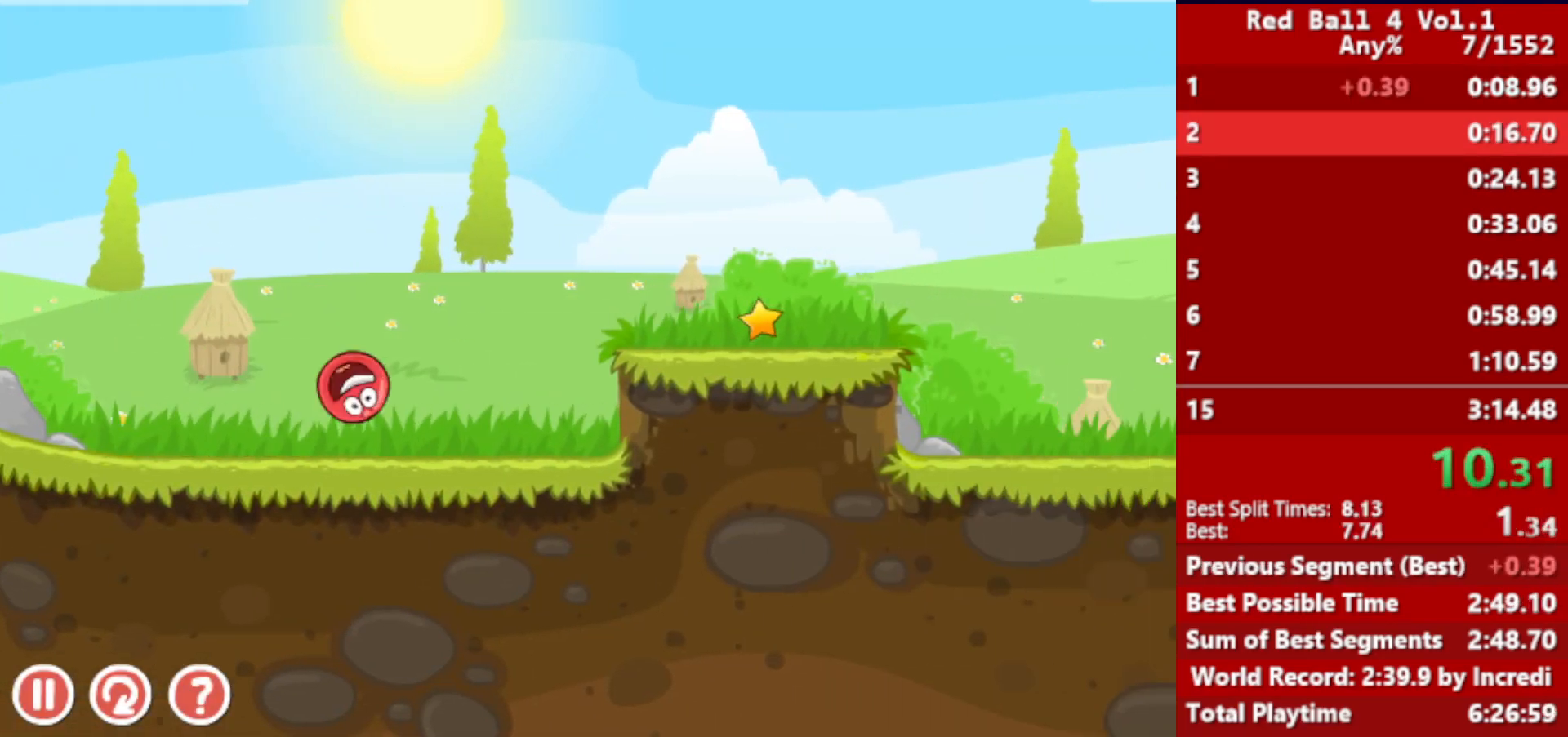
{"keys": ["right"], "events": [[67, "up", "down"], [117, "up", "up"], [183, "up", "down"], [267, "up", "up"]]}
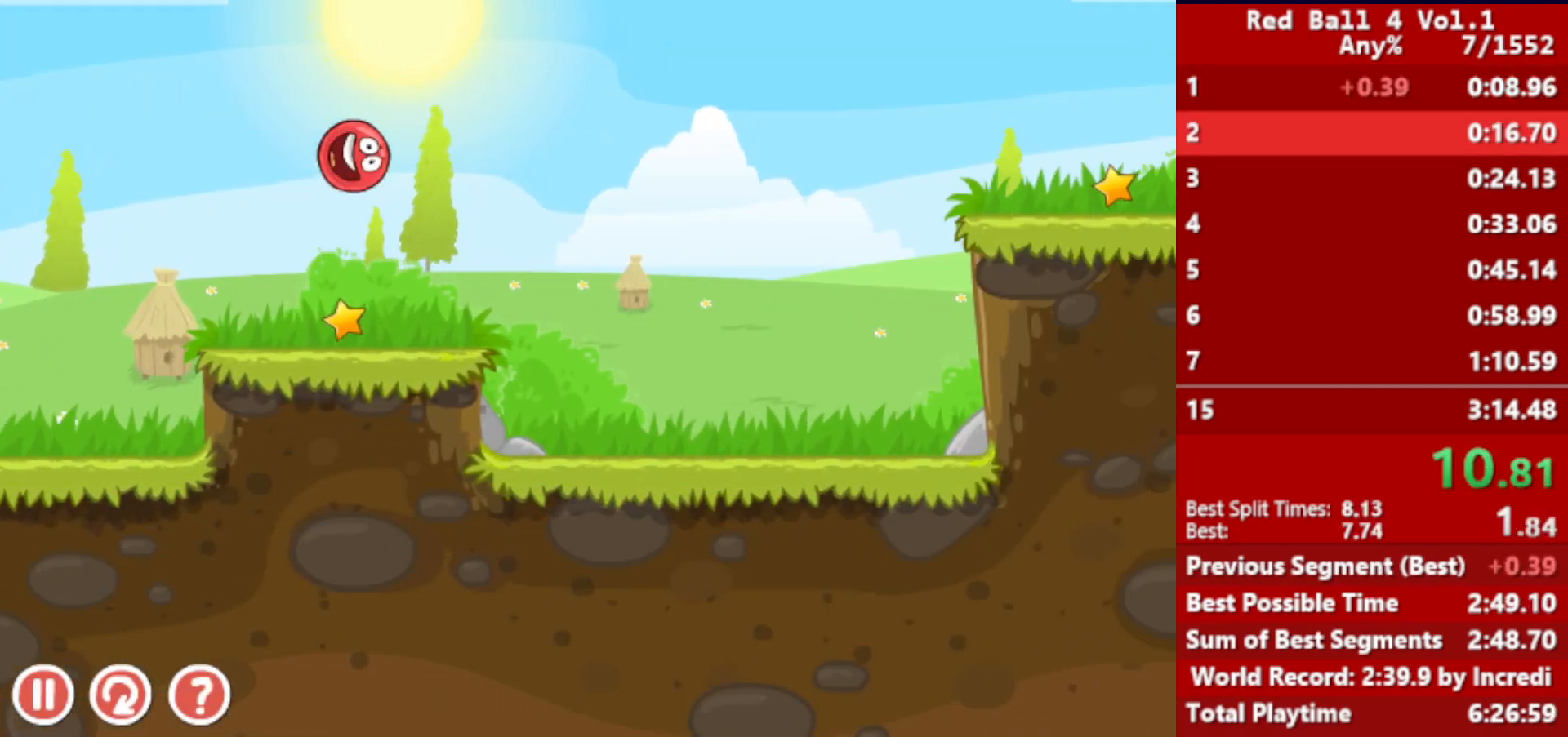
{"keys": ["right"], "events": []}
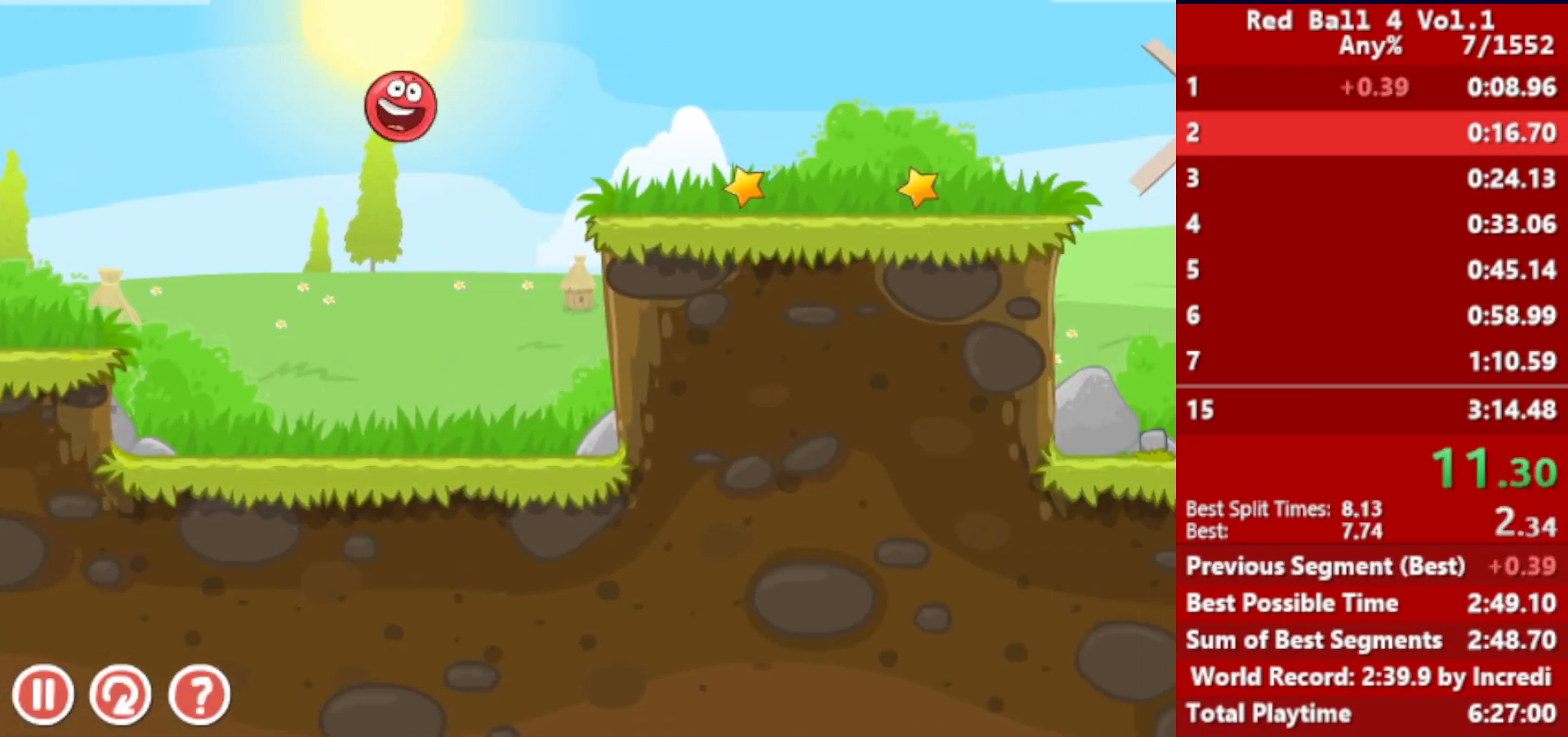
{"keys": ["right"], "events": [[383, "up", "down"], [417, "up", "up"]]}
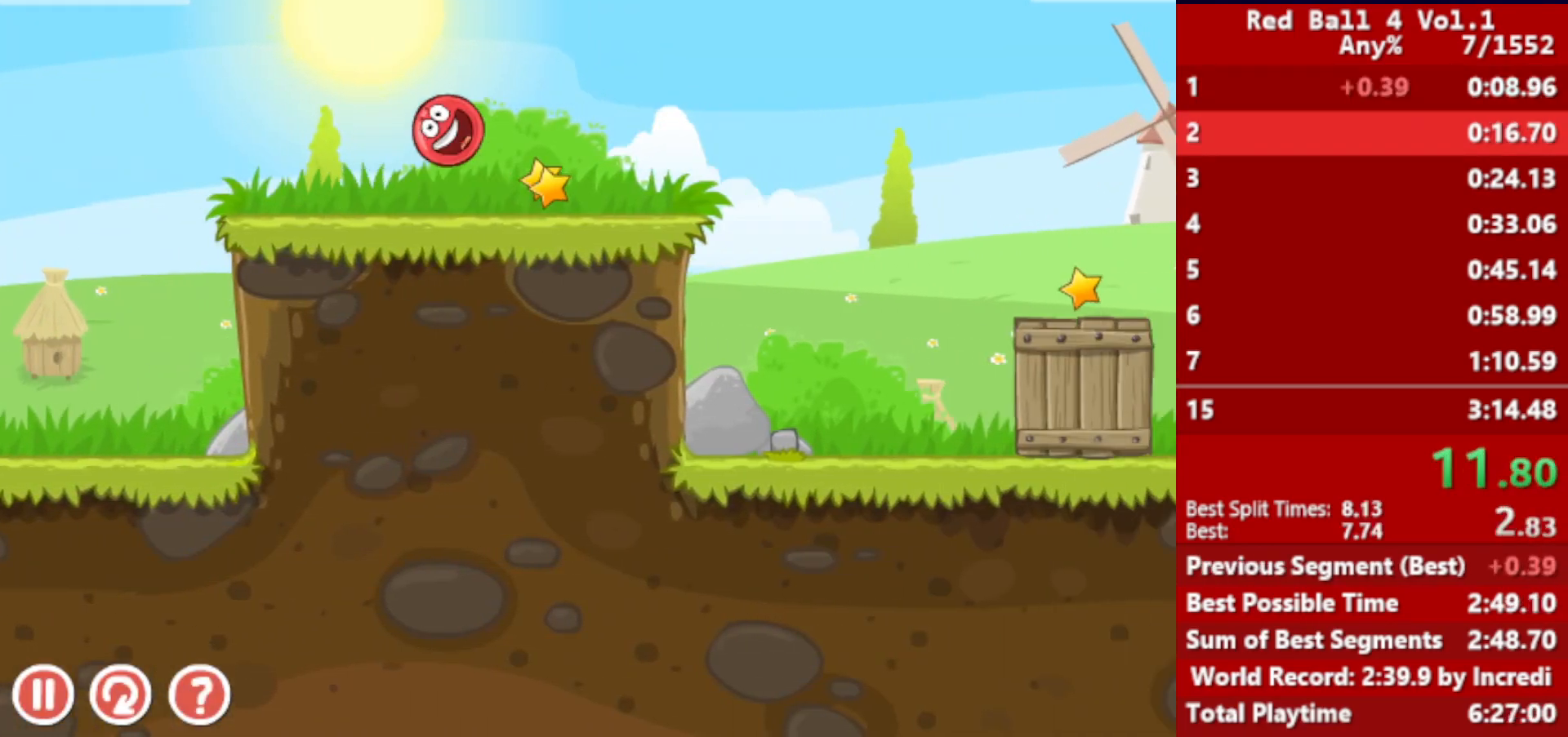
{"keys": ["right"], "events": [[100, "up", "down"], [117, "up", "up"], [200, "up", "down"], [317, "up", "up"], [333, "up", "down"], [500, "up", "up"]]}
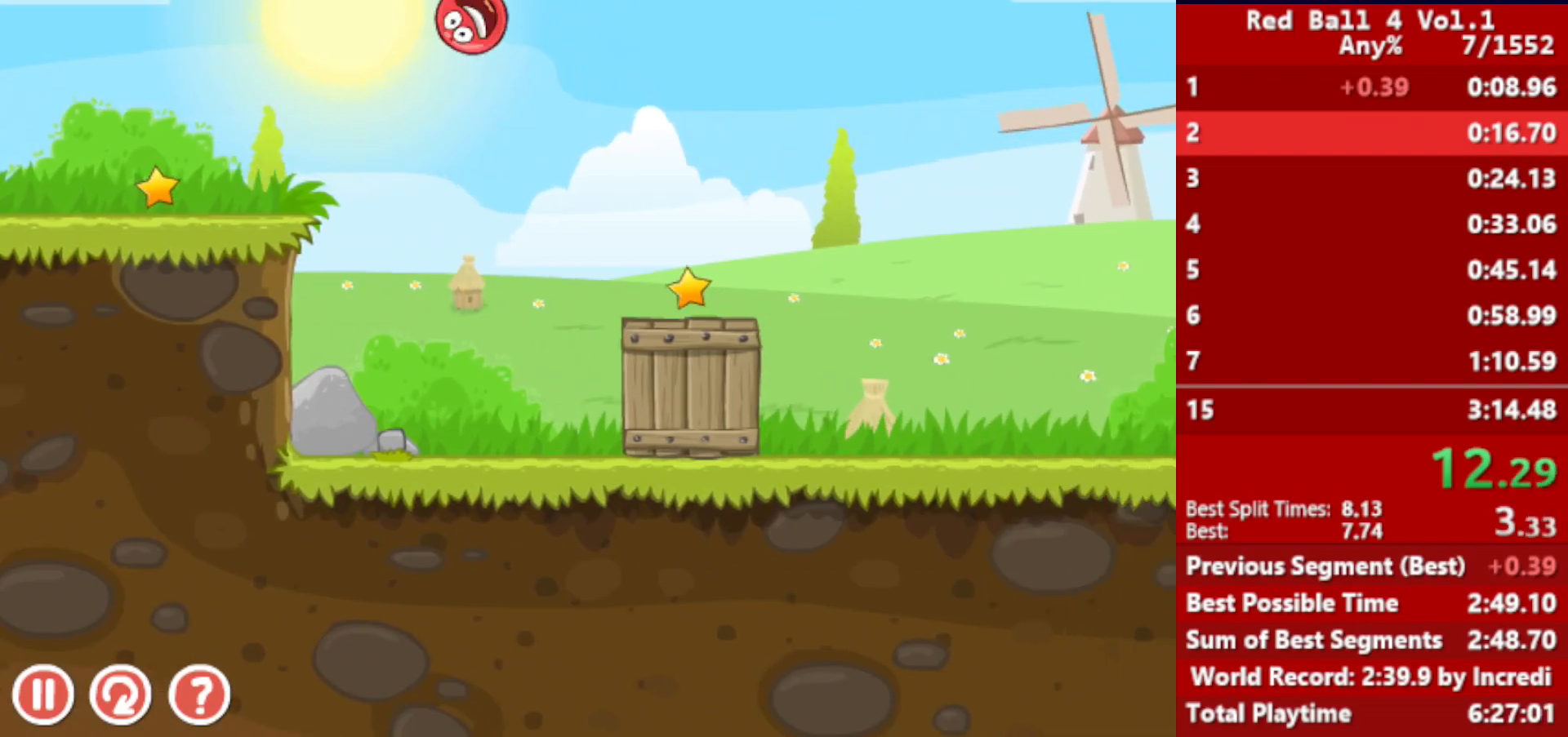
{"keys": ["right"], "events": []}
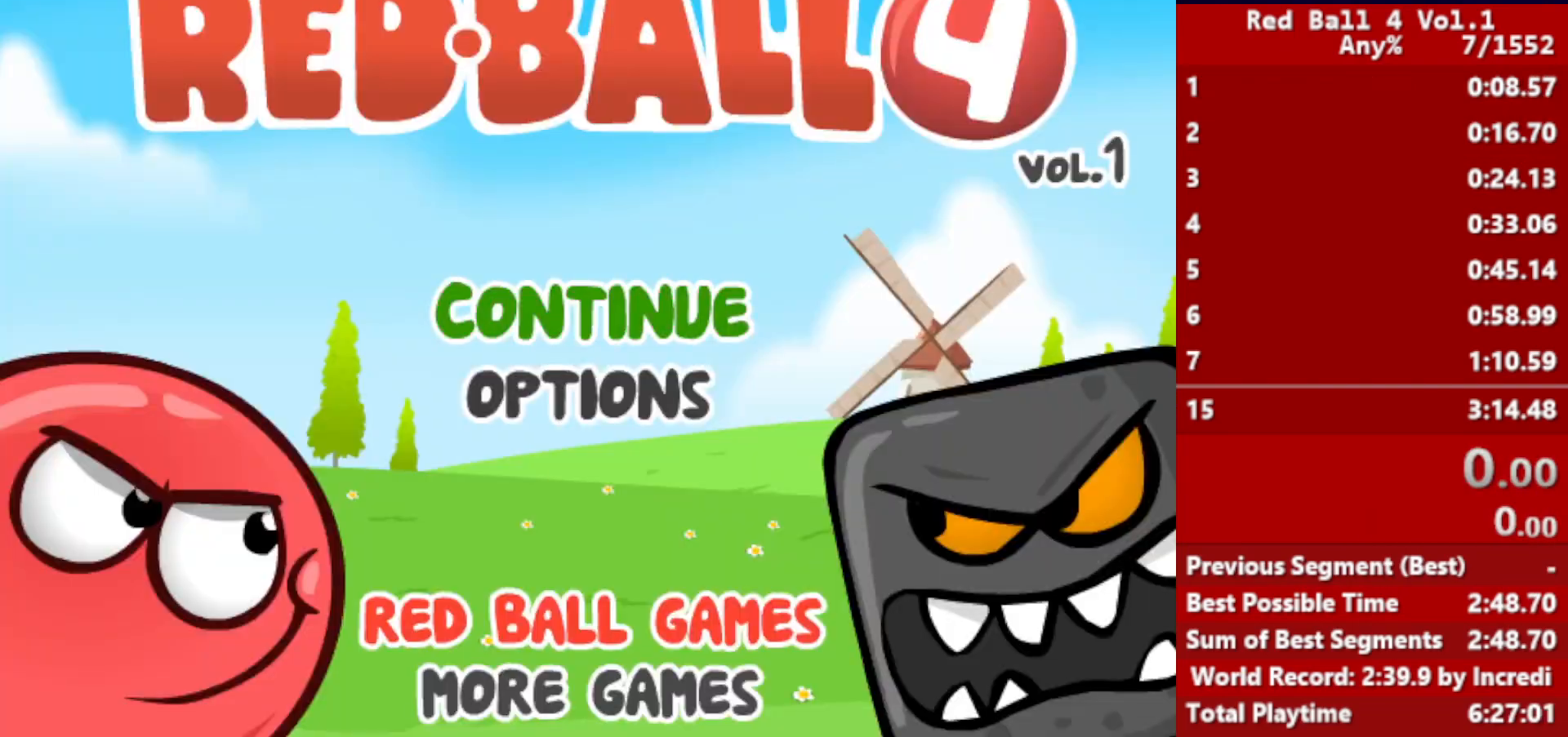
{"keys": ["right"], "events": []}
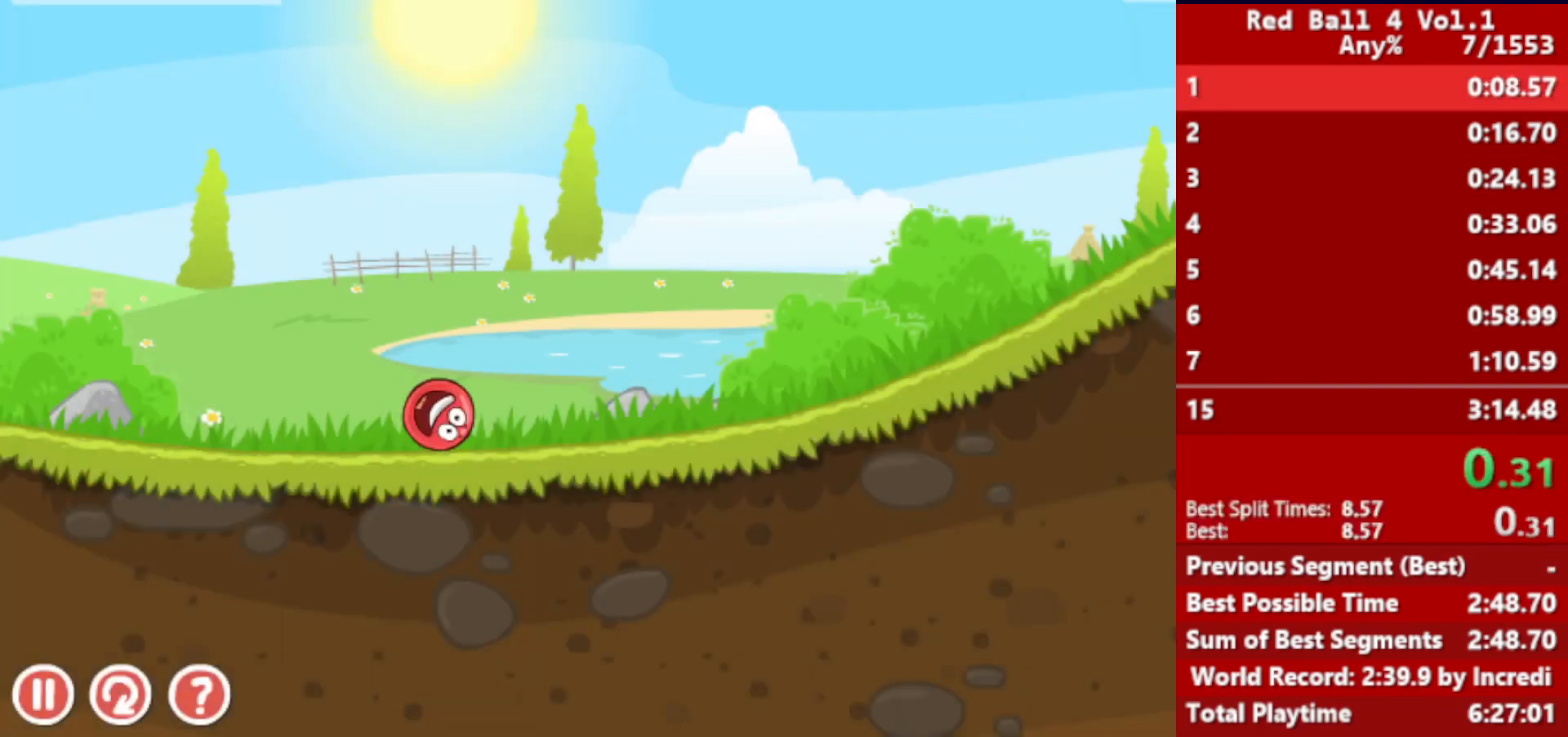
{"keys": ["right"], "events": []}
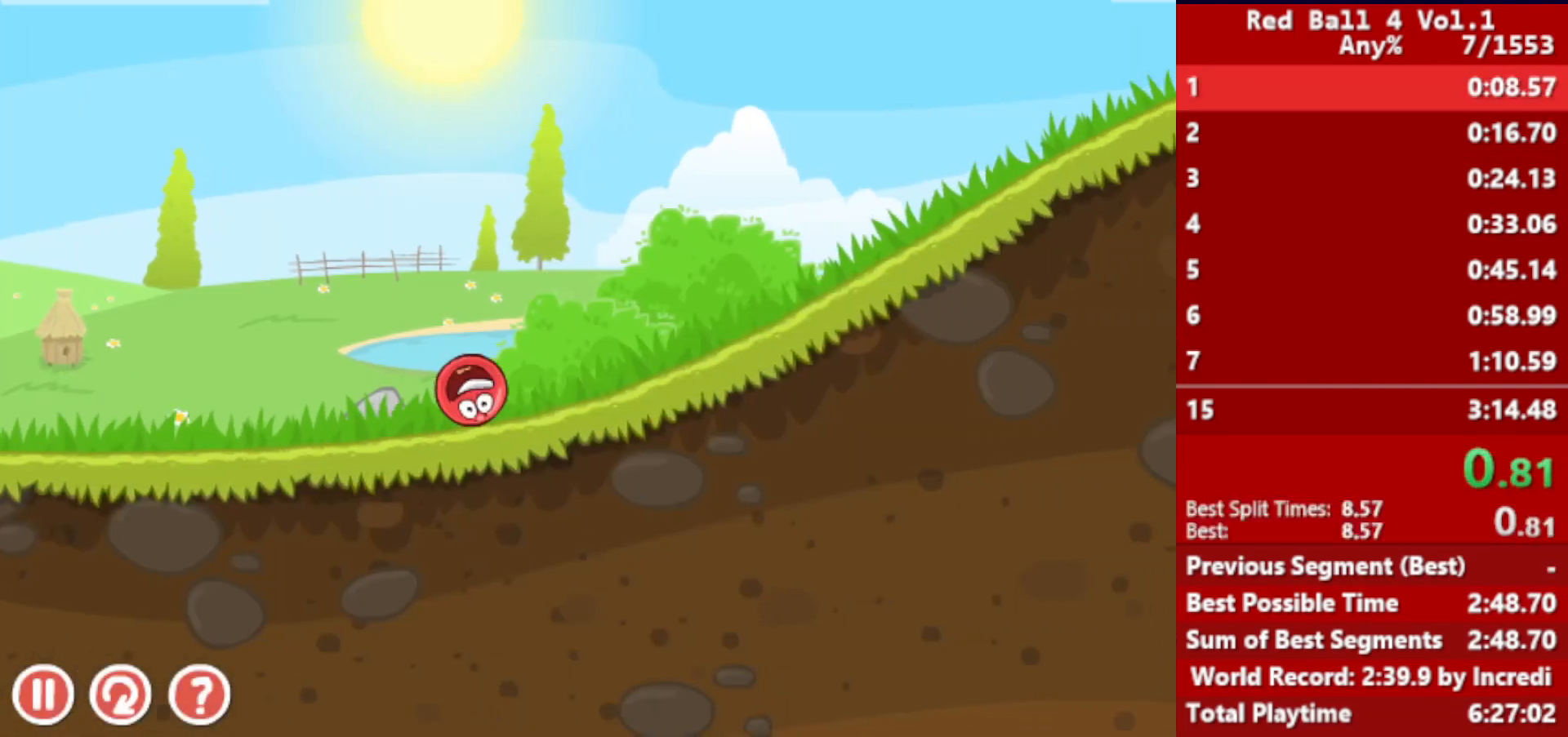
{"keys": ["right"], "events": []}
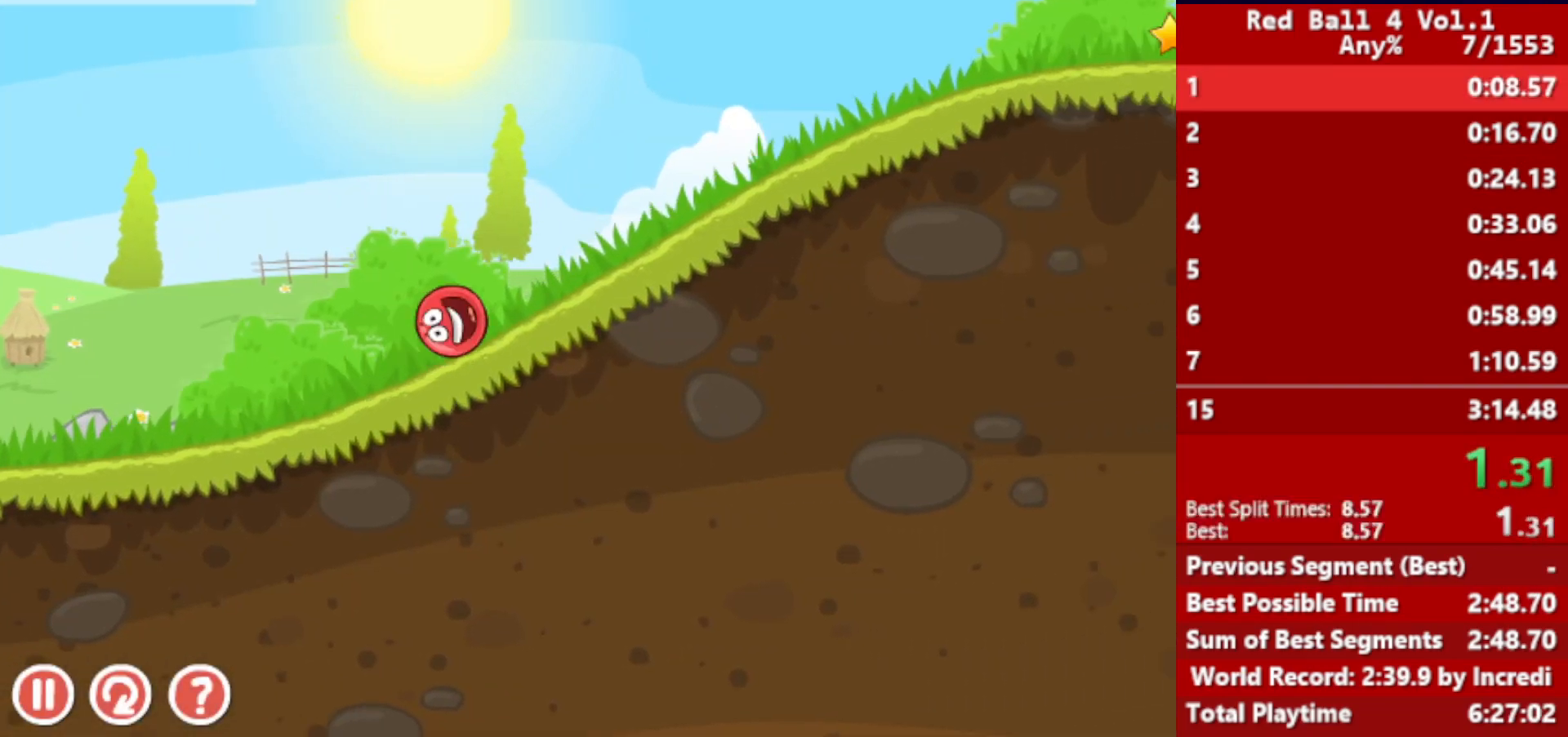
{"keys": ["right"], "events": []}
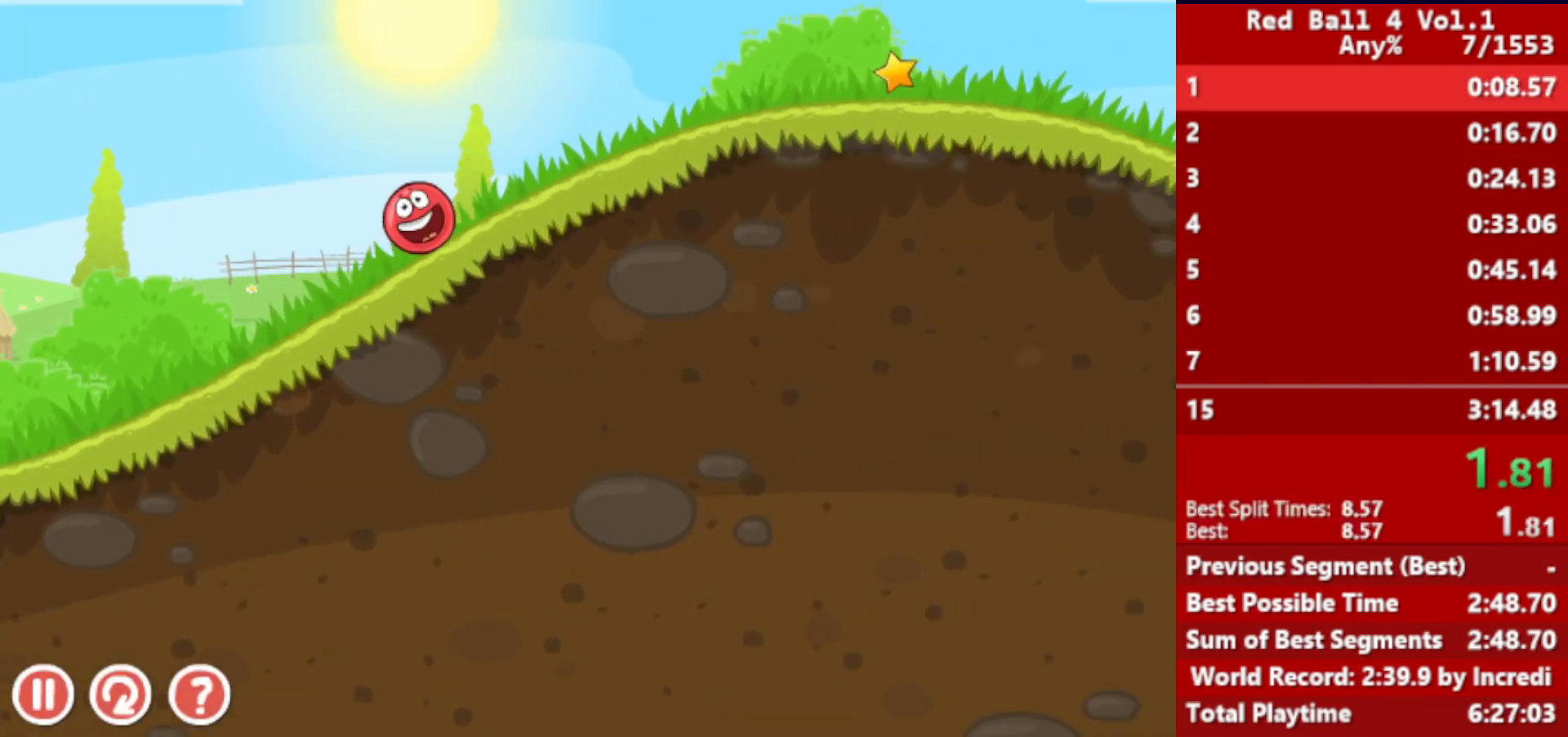
{"keys": ["right"], "events": []}
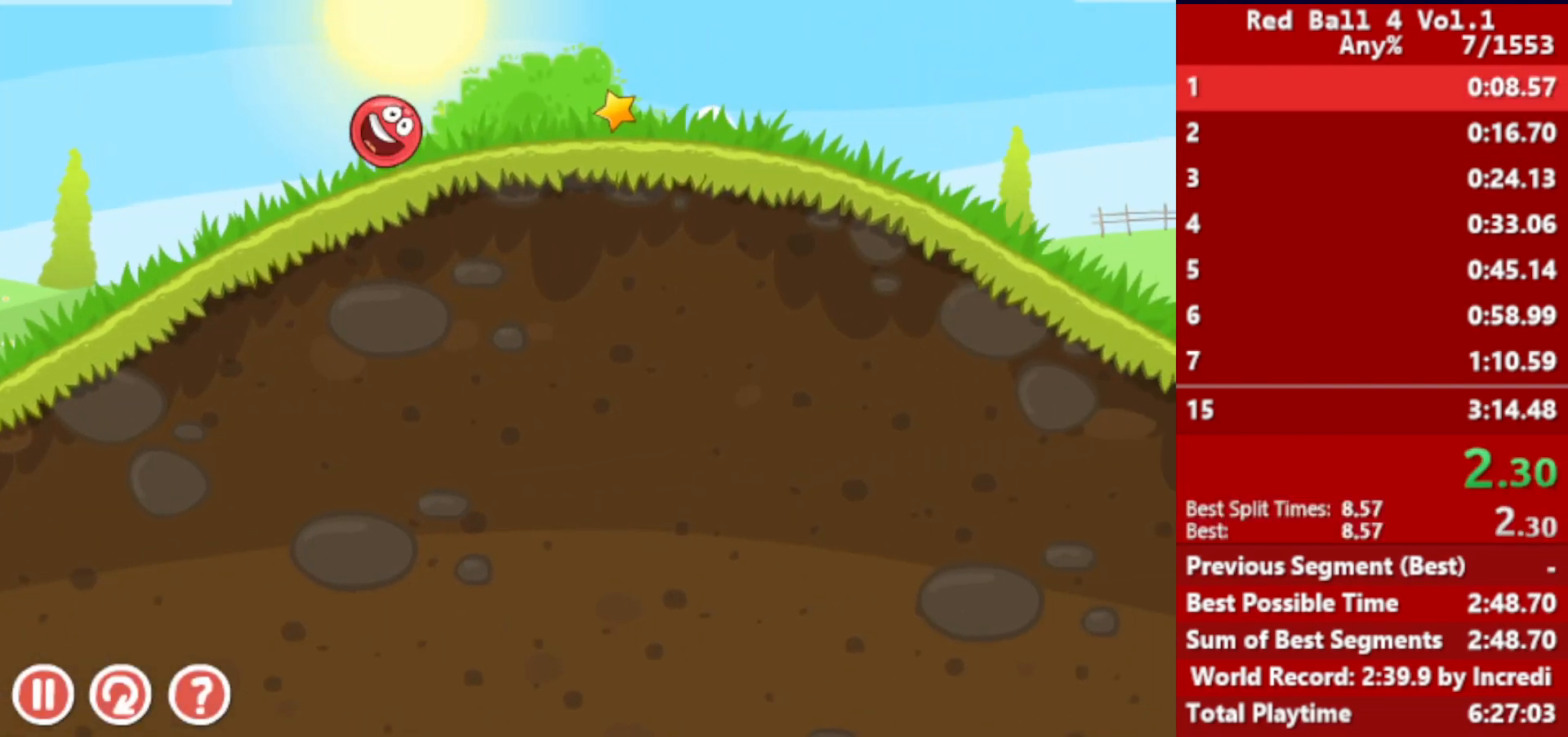
{"keys": ["right"], "events": []}
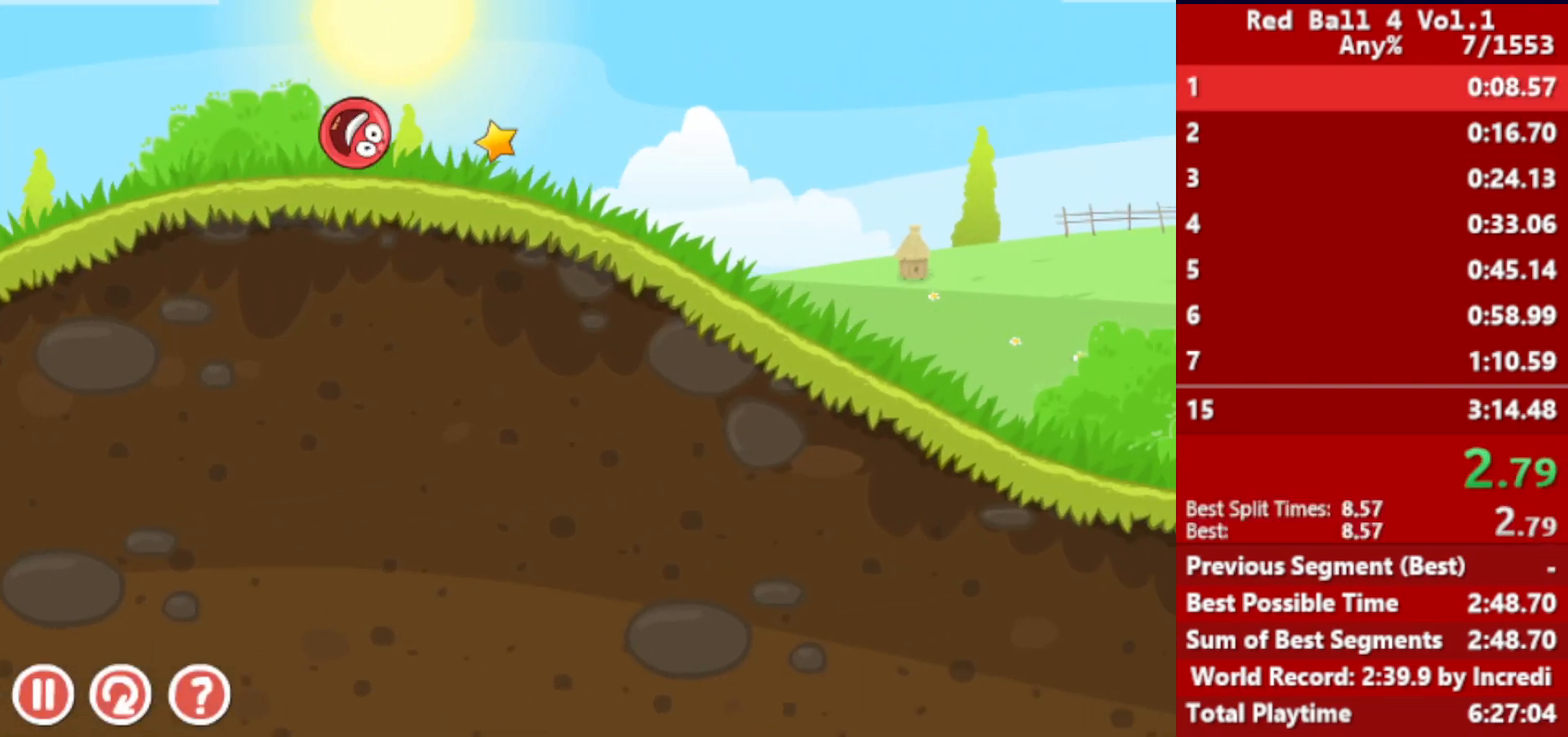
{"keys": ["right"], "events": []}
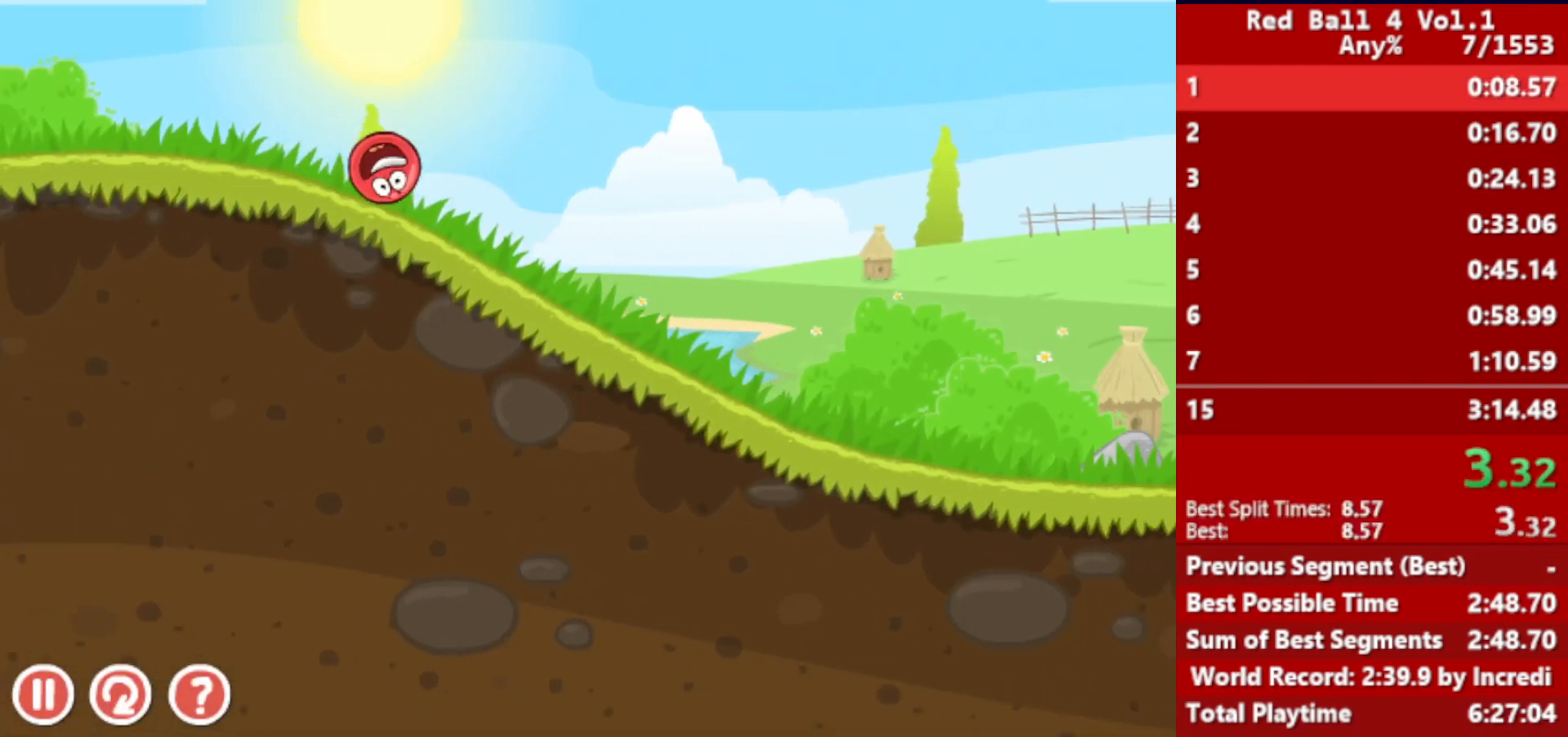
{"keys": ["right"], "events": []}
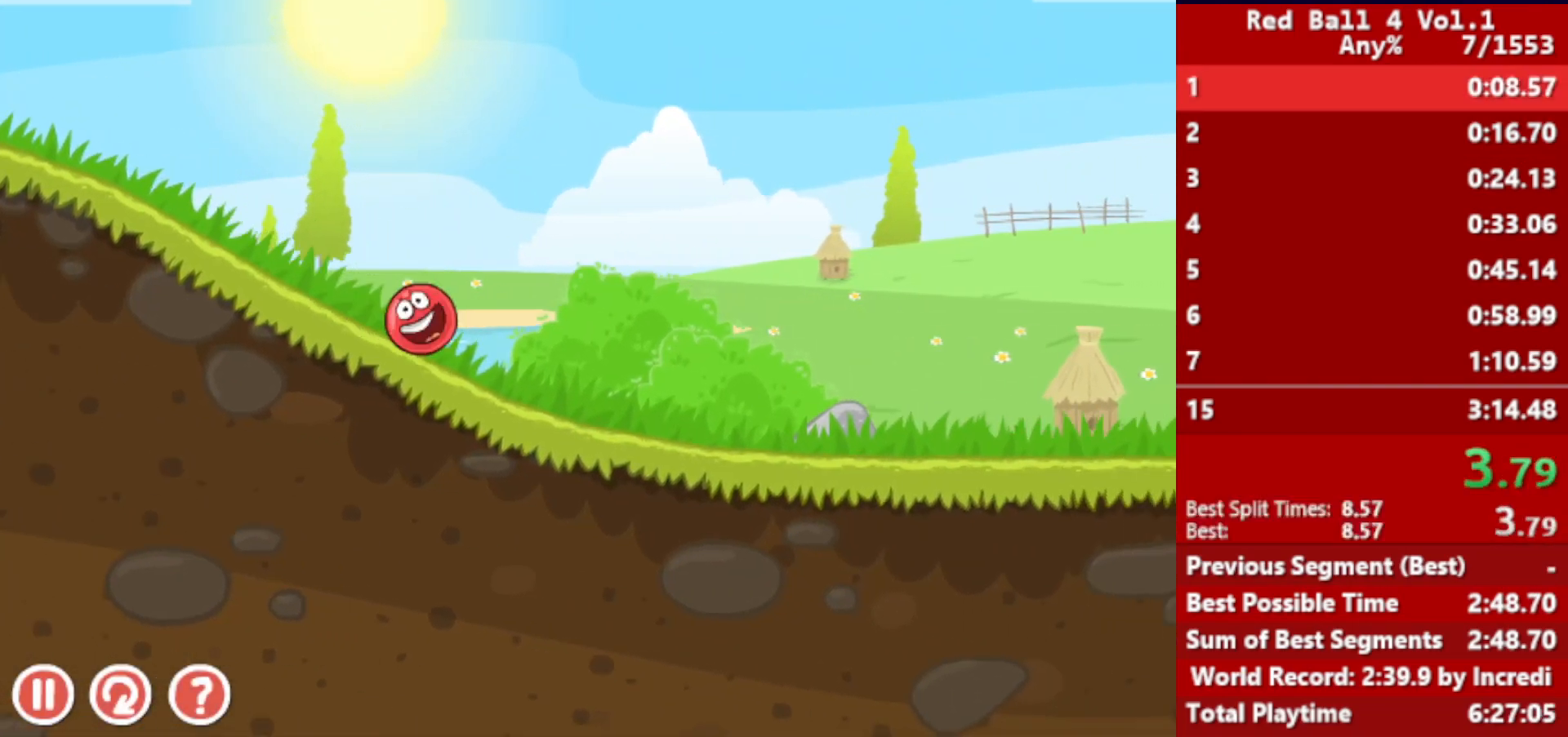
{"keys": ["right"], "events": []}
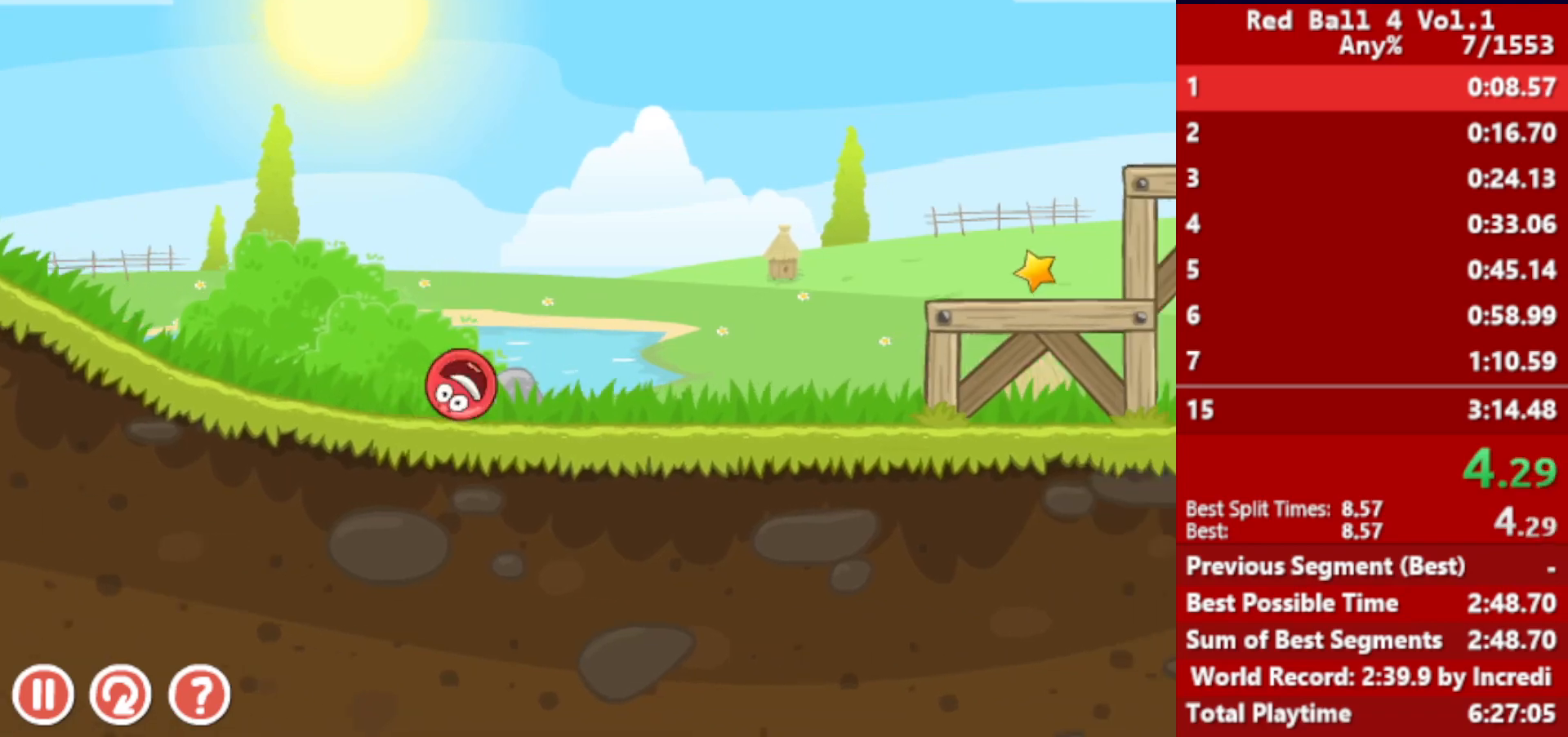
{"keys": ["right"], "events": [[167, "up", "down"], [200, "up", "up"], [317, "up", "down"], [333, "up", "up"], [433, "up", "down"], [467, "up", "up"]]}
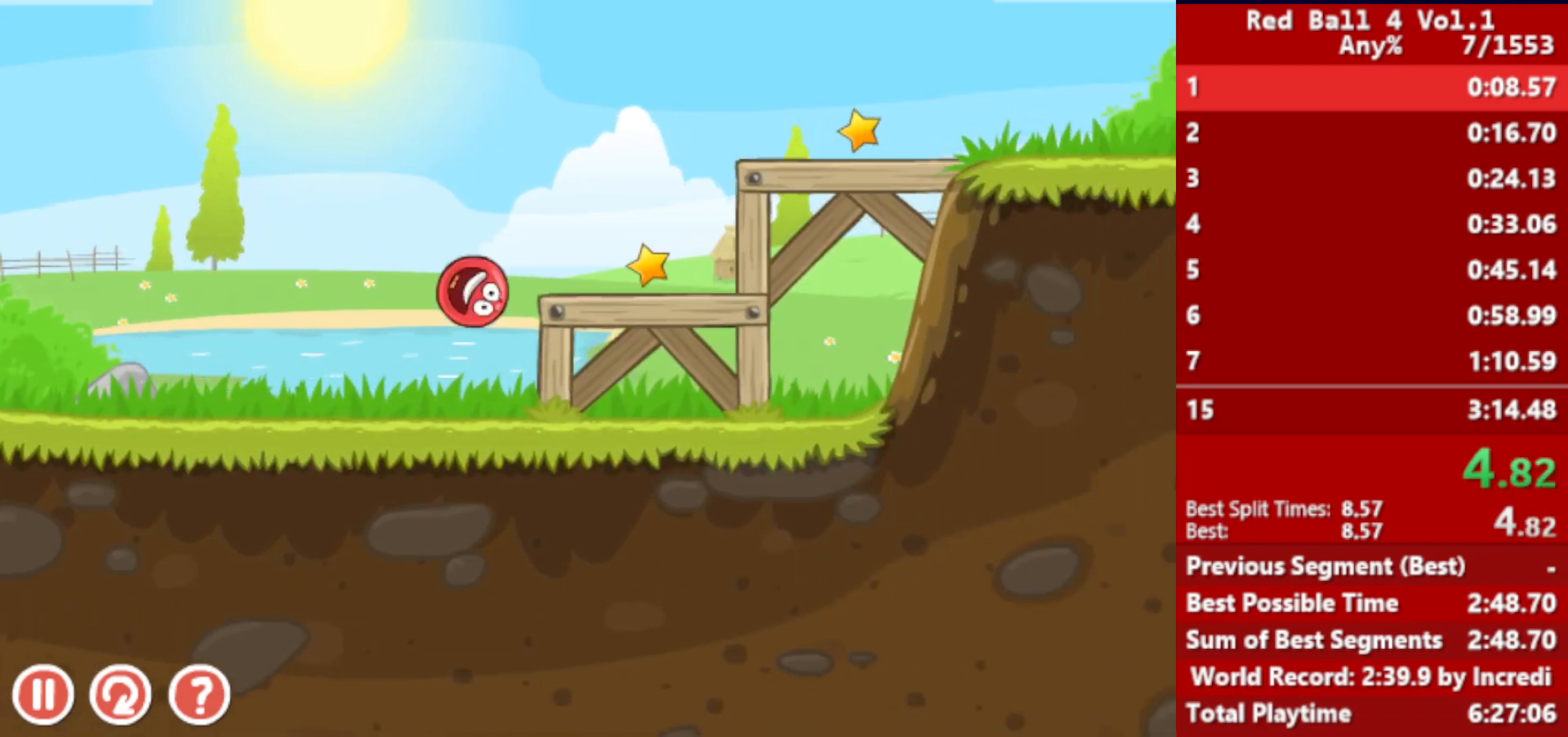
{"keys": ["right"], "events": [[50, "up", "down"], [117, "up", "up"]]}
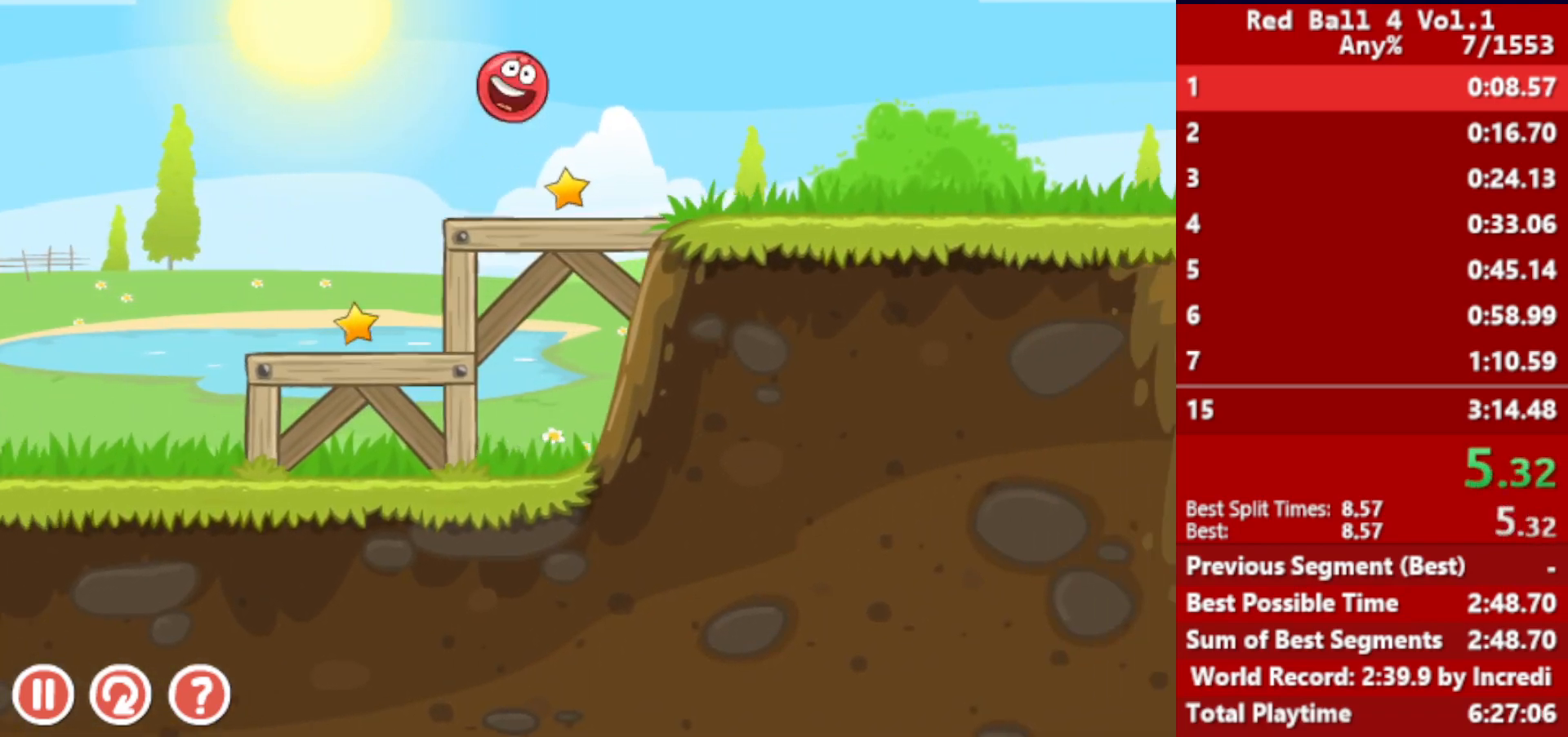
{"keys": ["right"], "events": []}
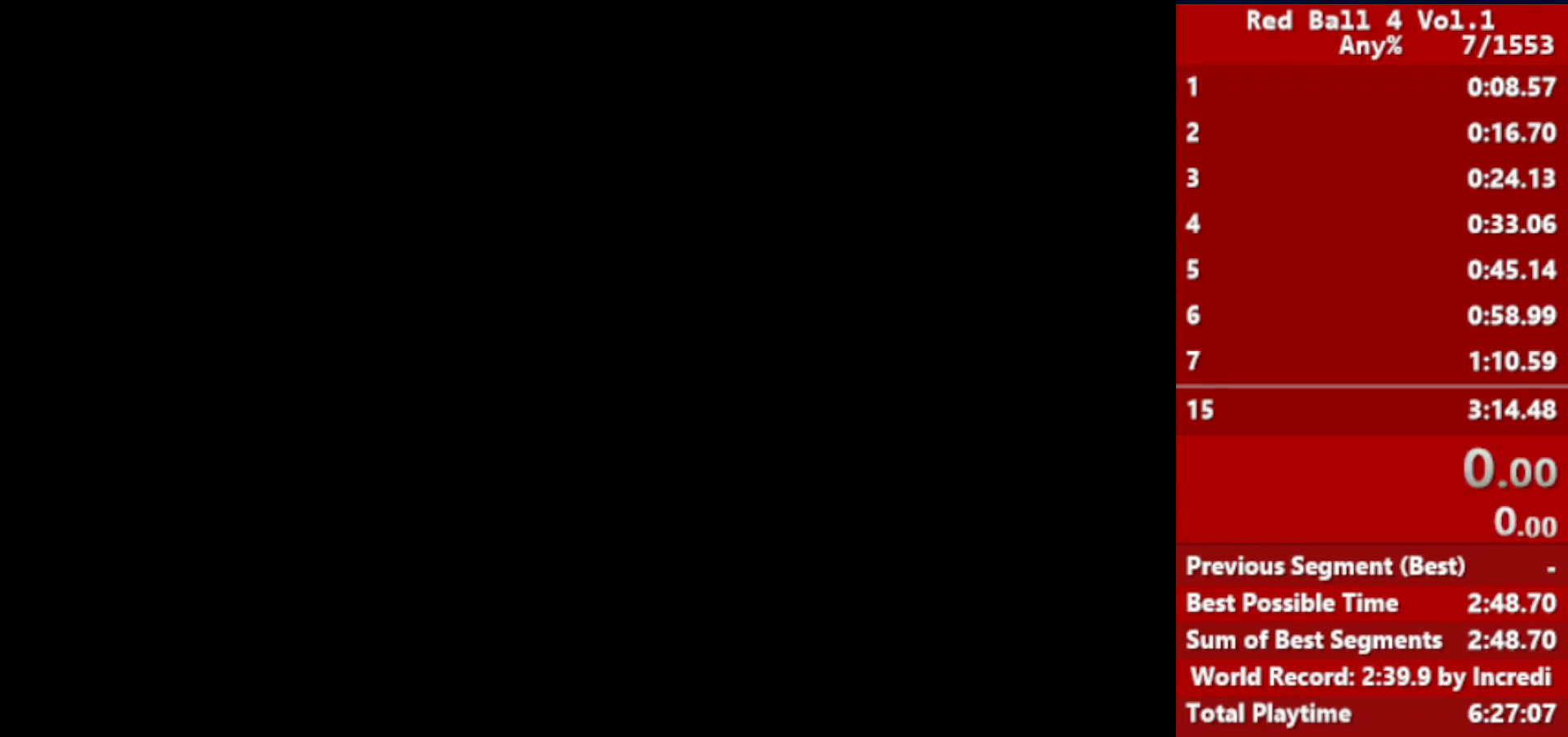
{"keys": ["right"], "events": []}
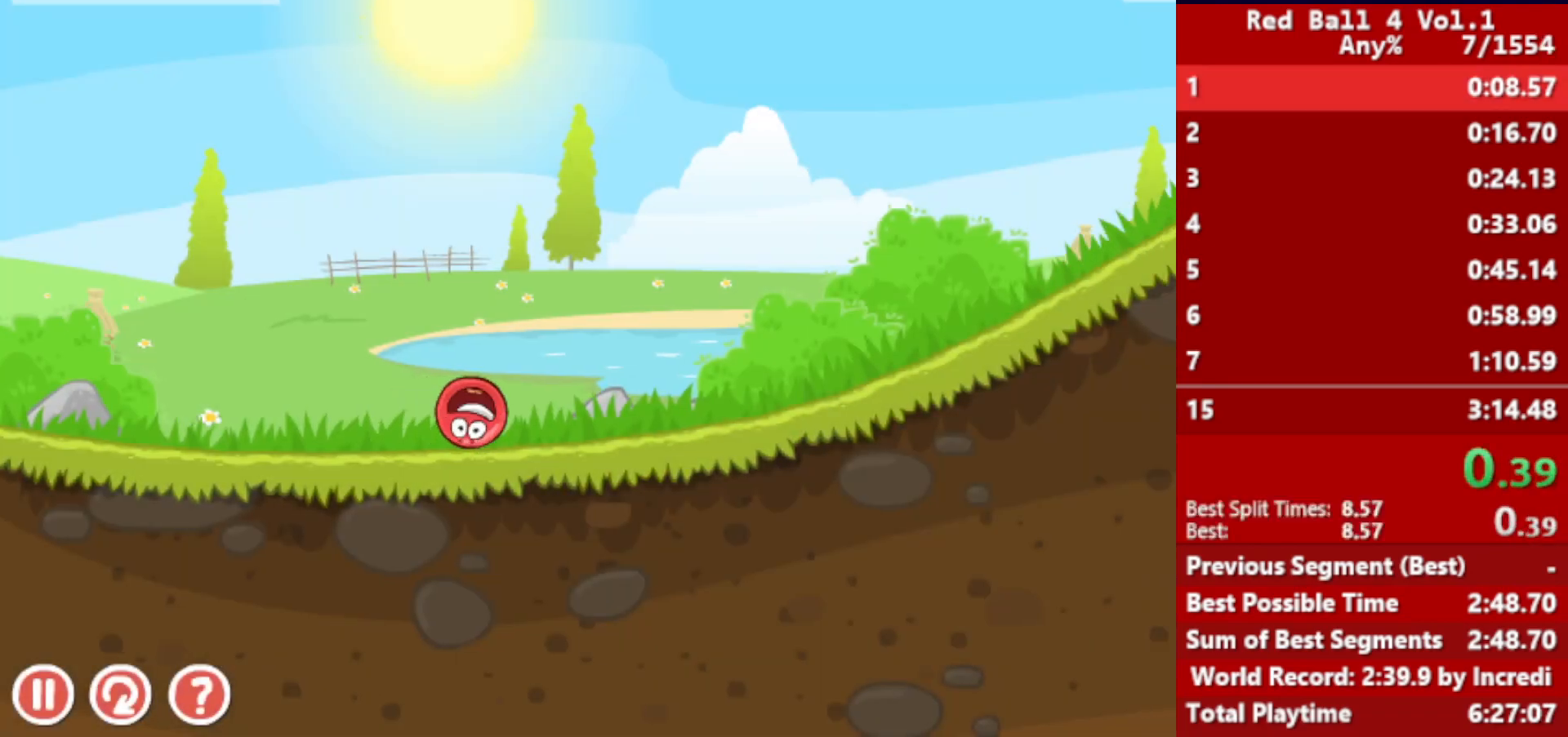
{"keys": ["right"], "events": []}
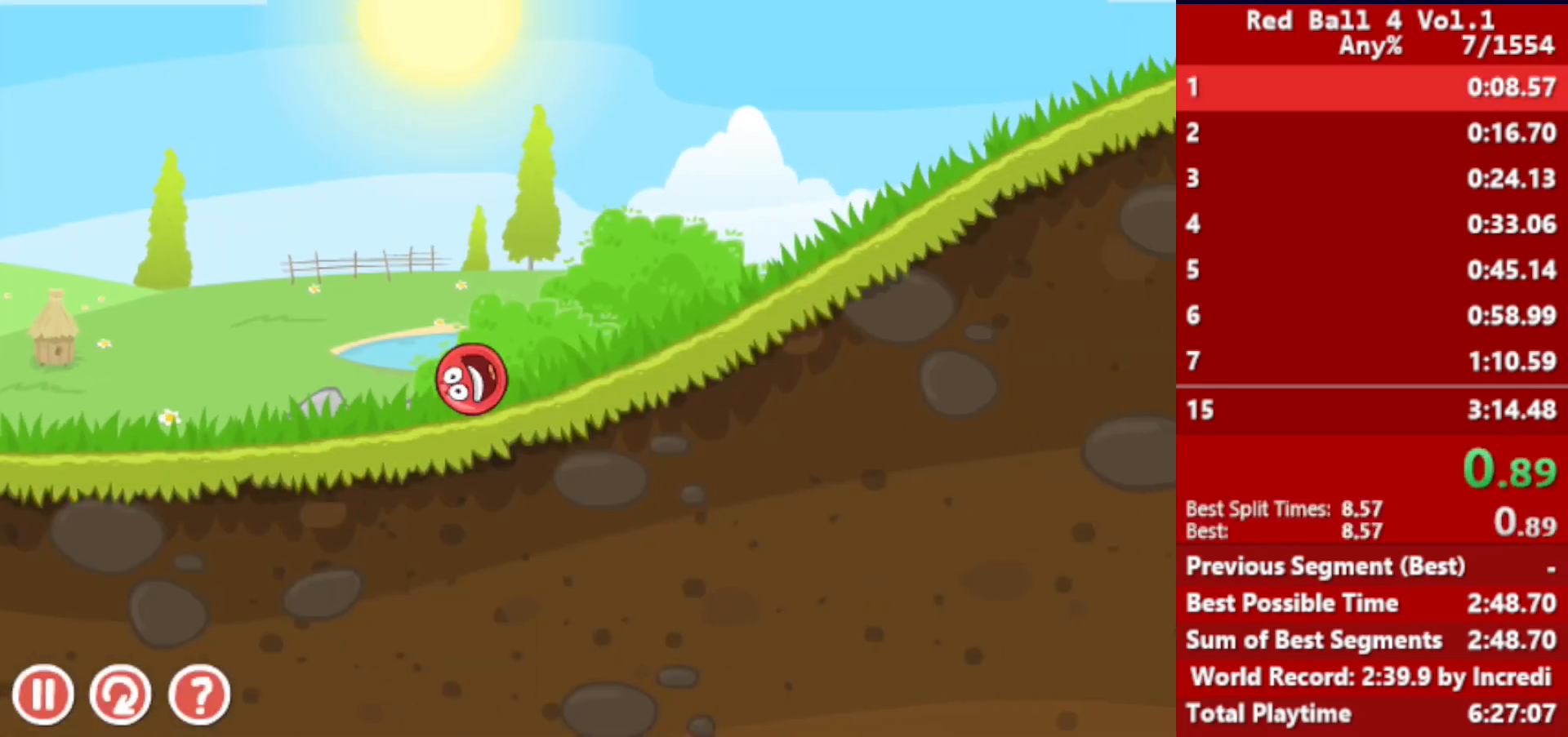
{"keys": ["right"], "events": []}